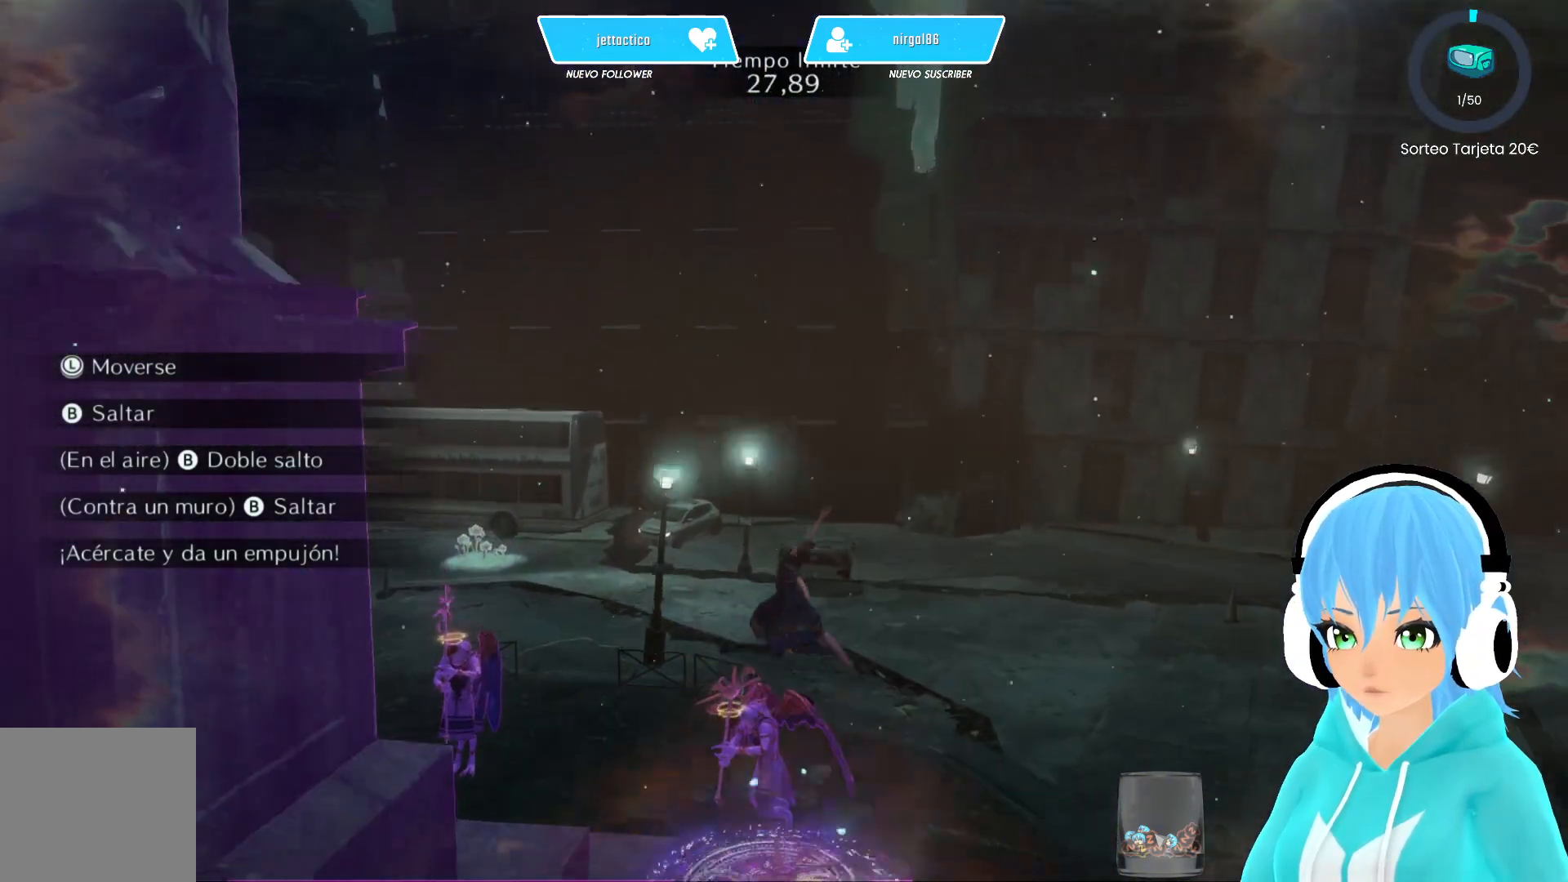
Gameplay with a controller (Xbox layout); each line is a JSON object with the inputs held at the frame after it. "events" lists button and stick changes between this image and that frame as [ms after this image, input, new state], when the widget could be followed in between.
{"buttons": [], "left_stick": "right", "right_stick": "center", "events": [[67, "left_stick", "right"], [183, "left_stick", "up-right"], [333, "left_stick", "right"]]}
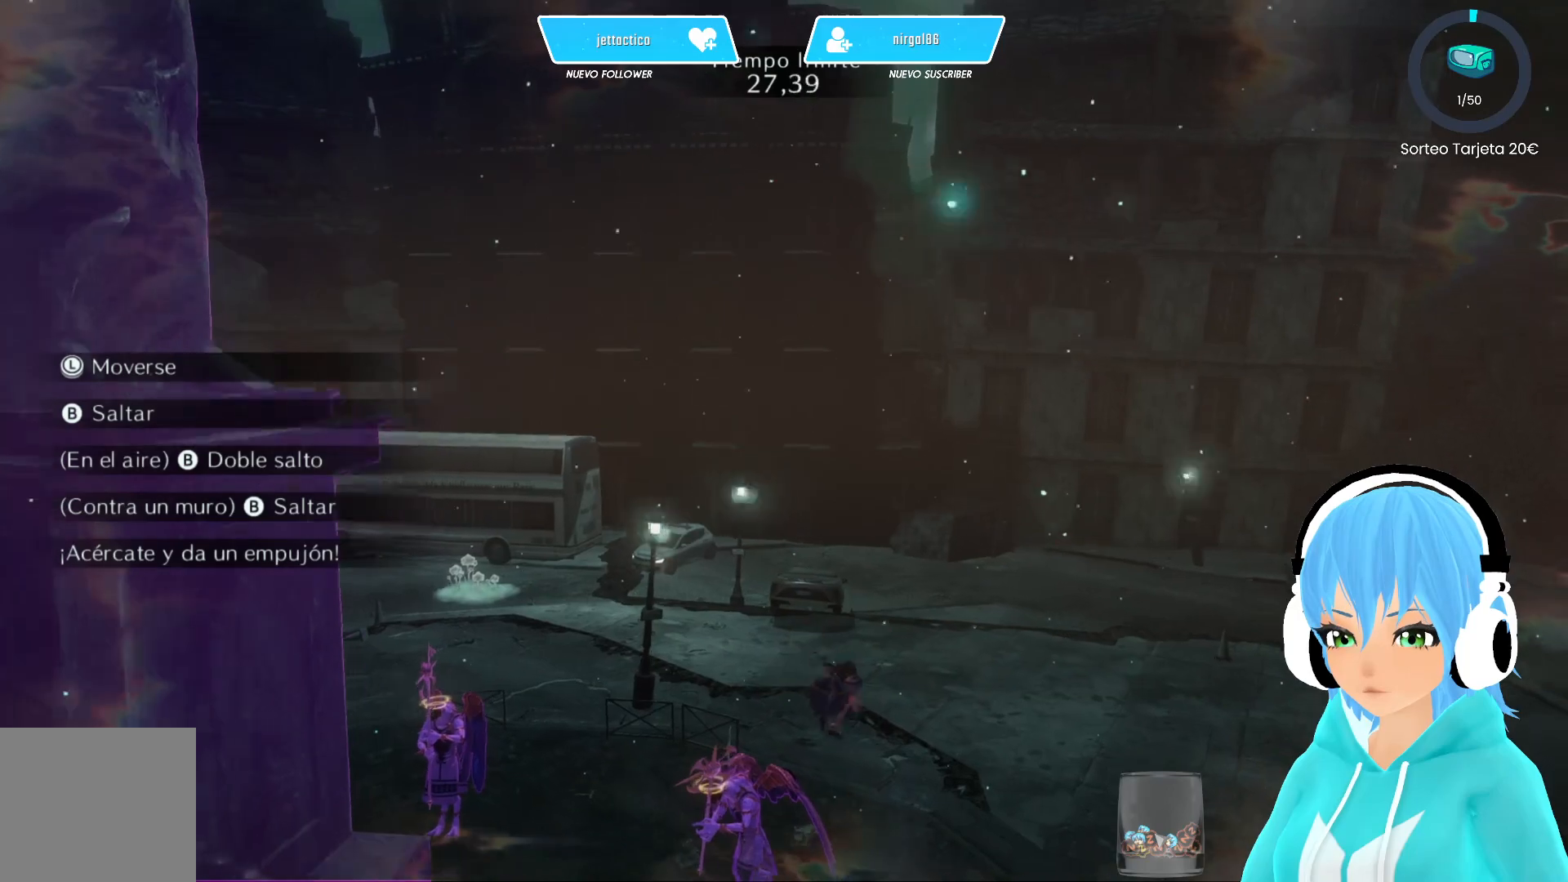
{"buttons": [], "left_stick": "center", "right_stick": "left", "events": [[100, "left_stick", "center"], [150, "left_stick", "left"], [283, "right_stick", "left"], [300, "left_stick", "center"]]}
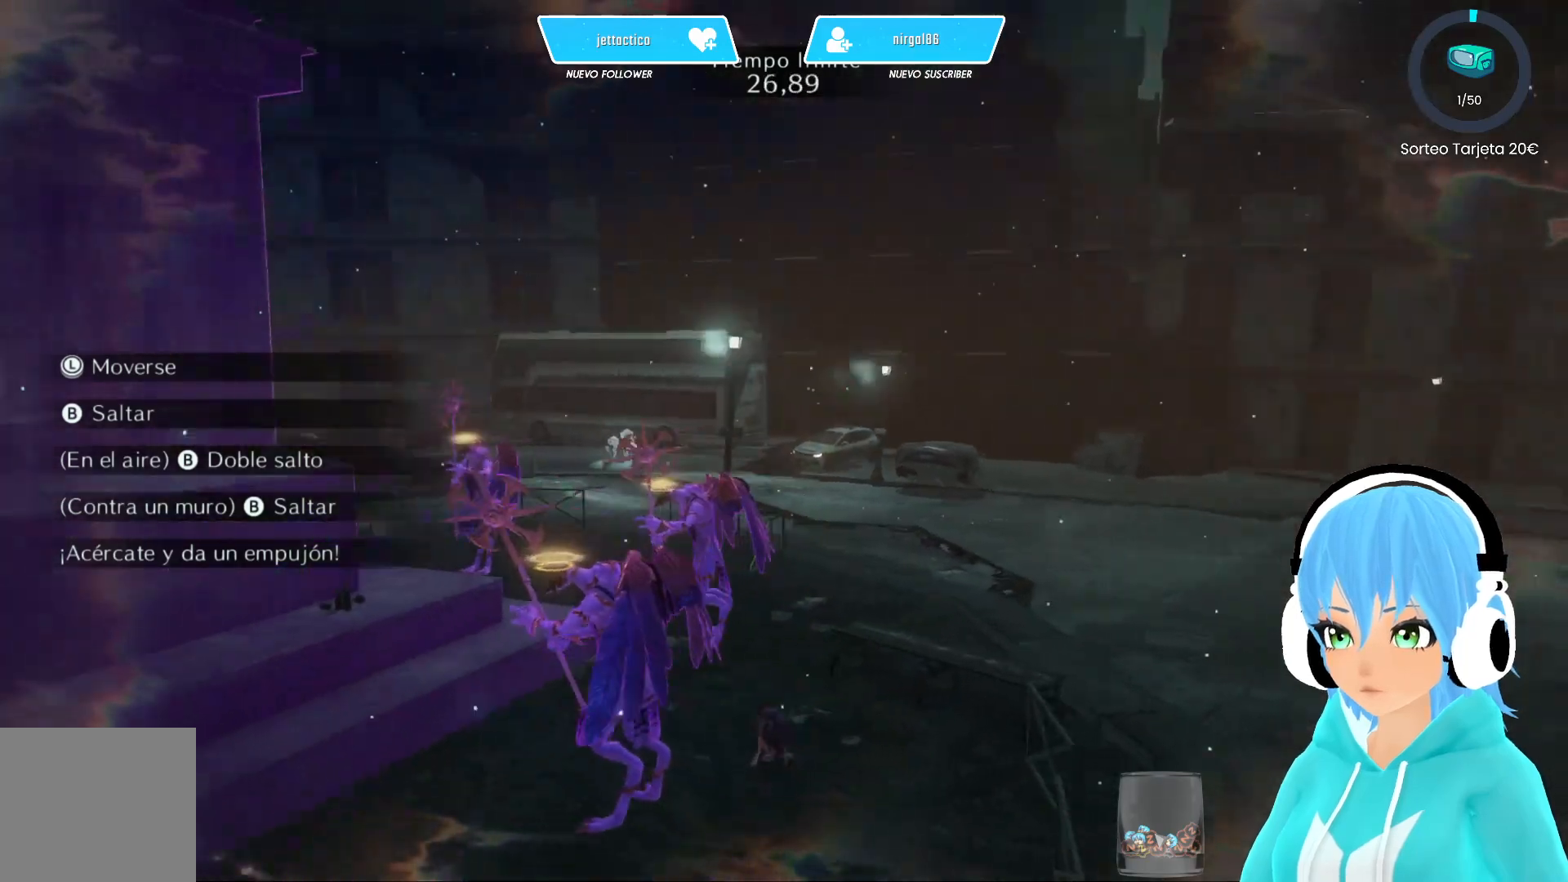
{"buttons": [], "left_stick": "center", "right_stick": "center", "events": [[300, "right_stick", "center"]]}
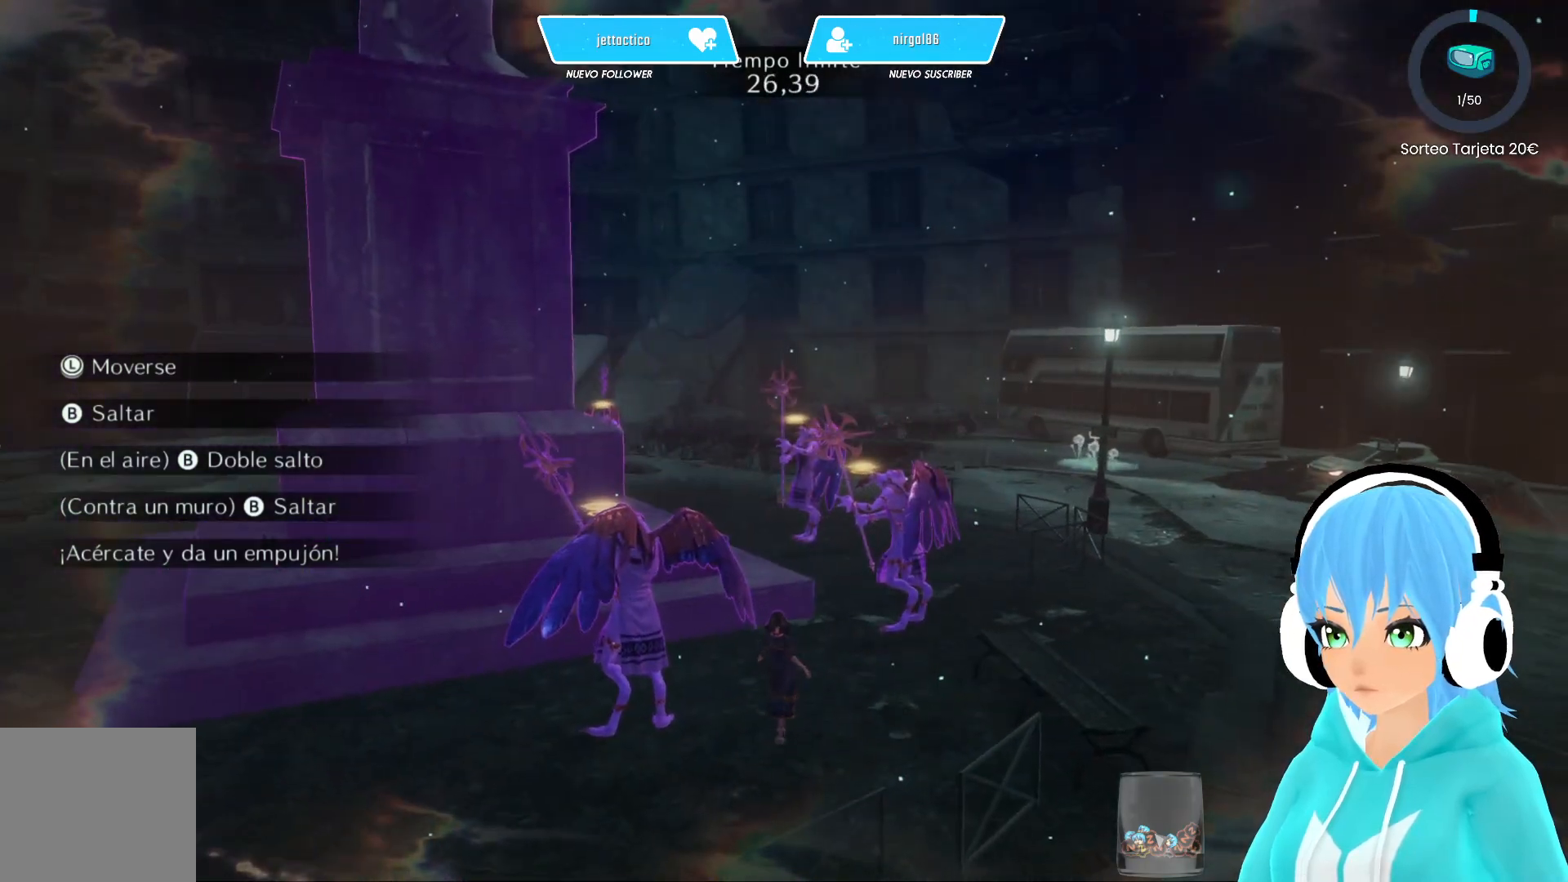
{"buttons": [], "left_stick": "center", "right_stick": "center", "events": []}
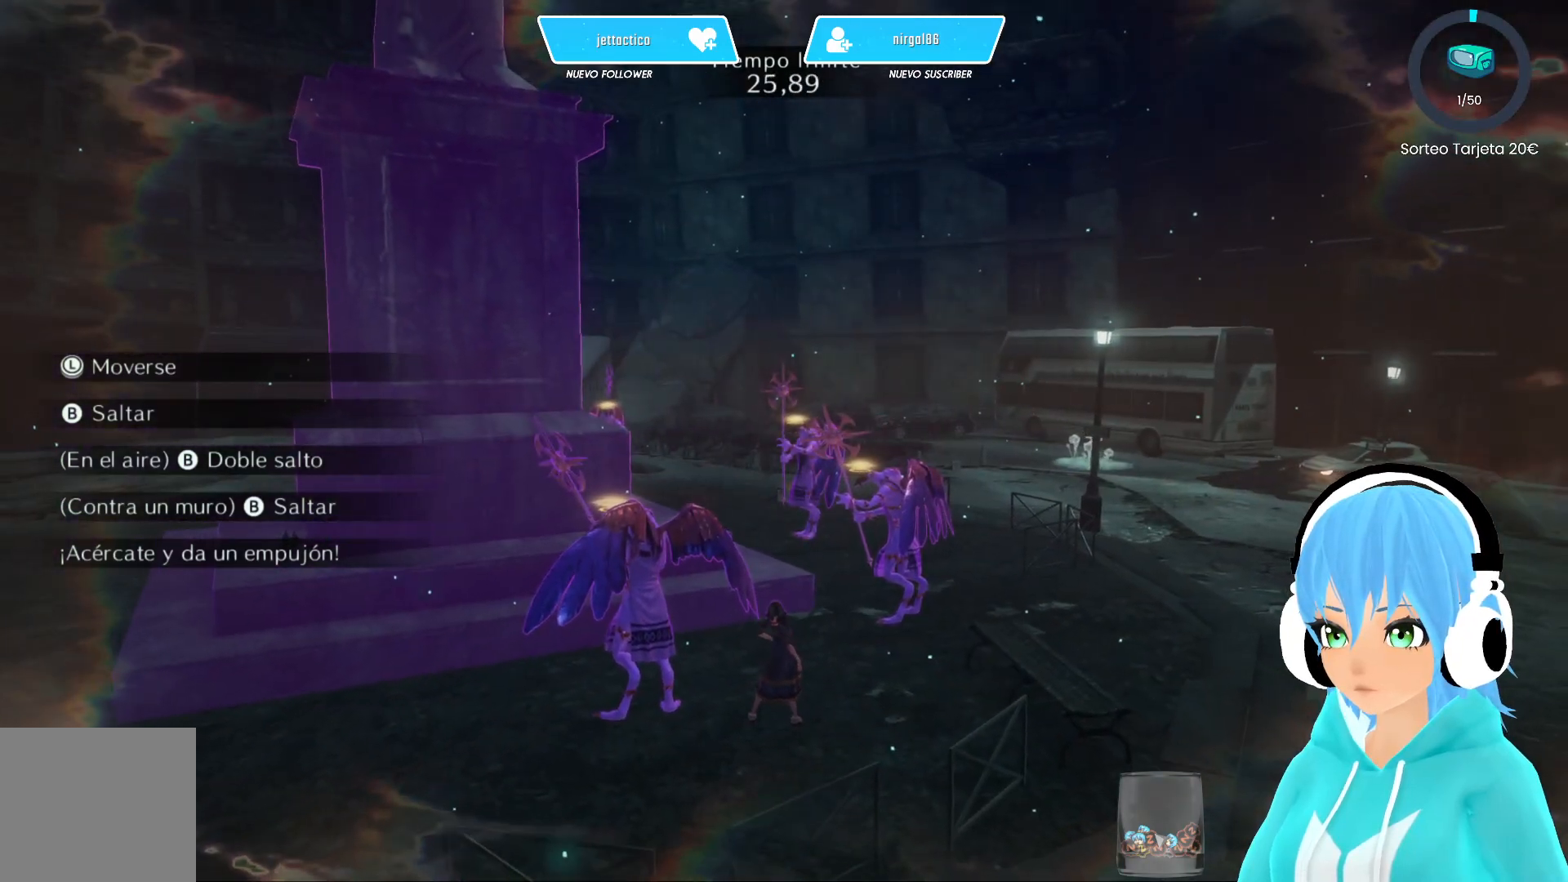
{"buttons": ["B"], "left_stick": "center", "right_stick": "center", "events": [[150, "B", "down"]]}
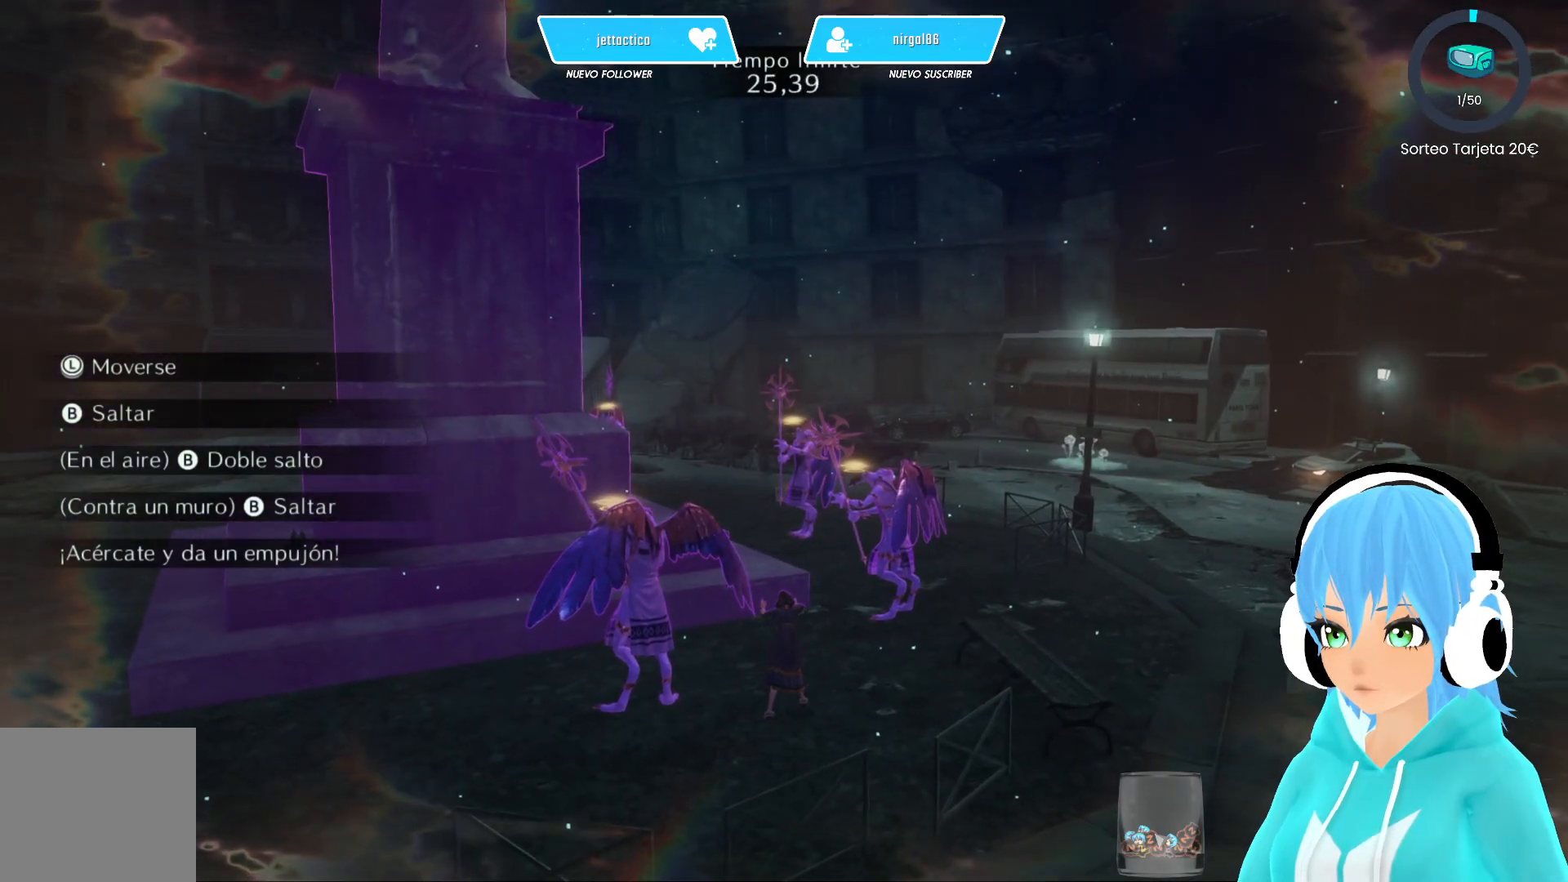
{"buttons": ["B"], "left_stick": "center", "right_stick": "center", "events": []}
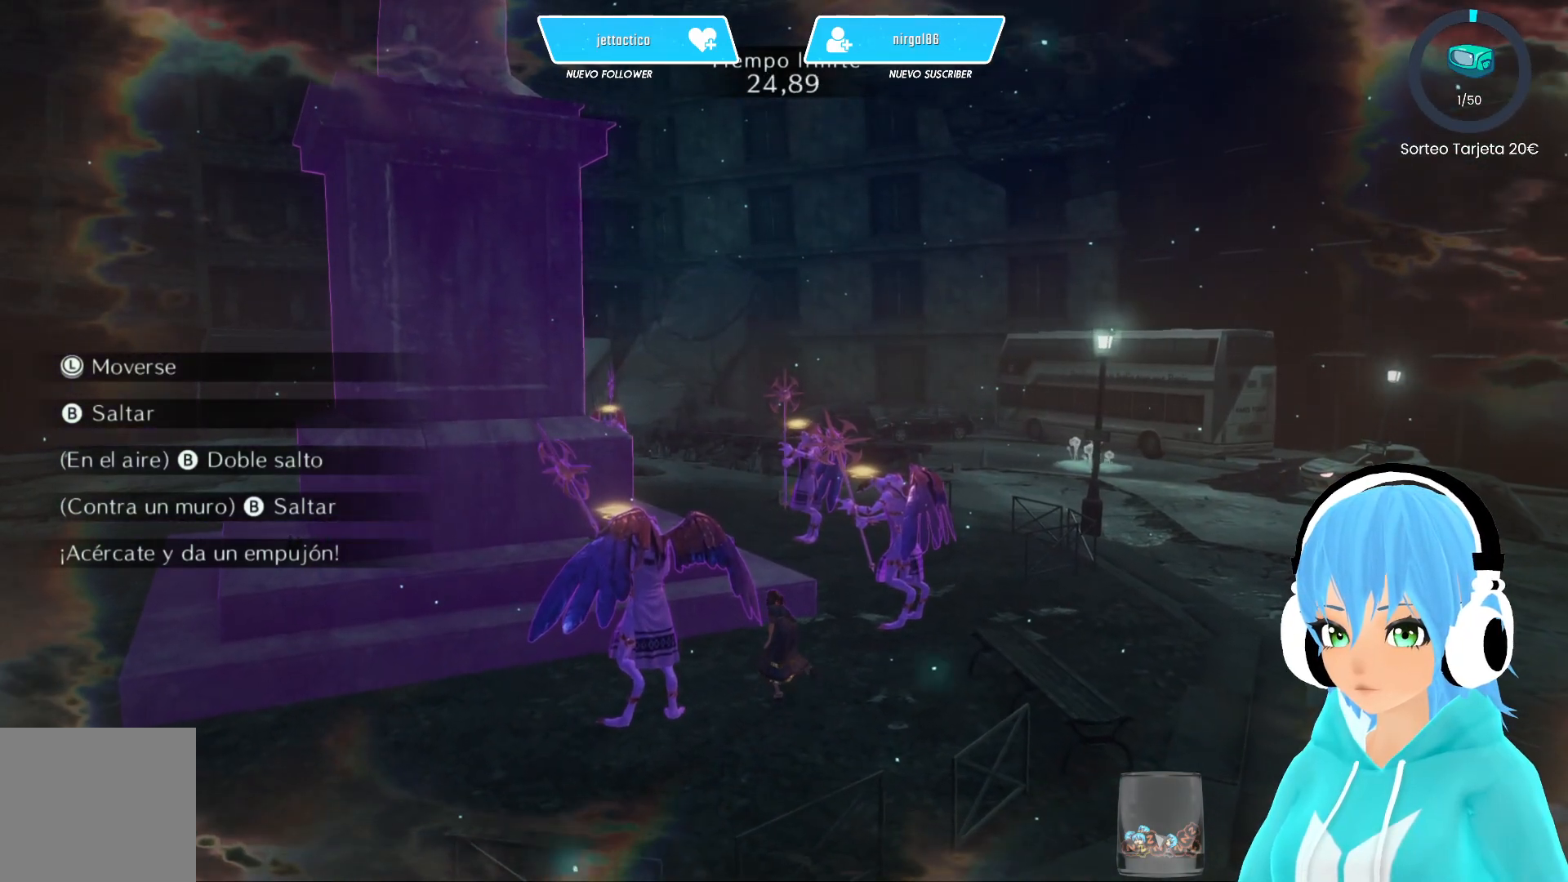
{"buttons": [], "left_stick": "down-left", "right_stick": "center", "events": [[217, "B", "up"], [283, "left_stick", "left"], [333, "left_stick", "down-left"]]}
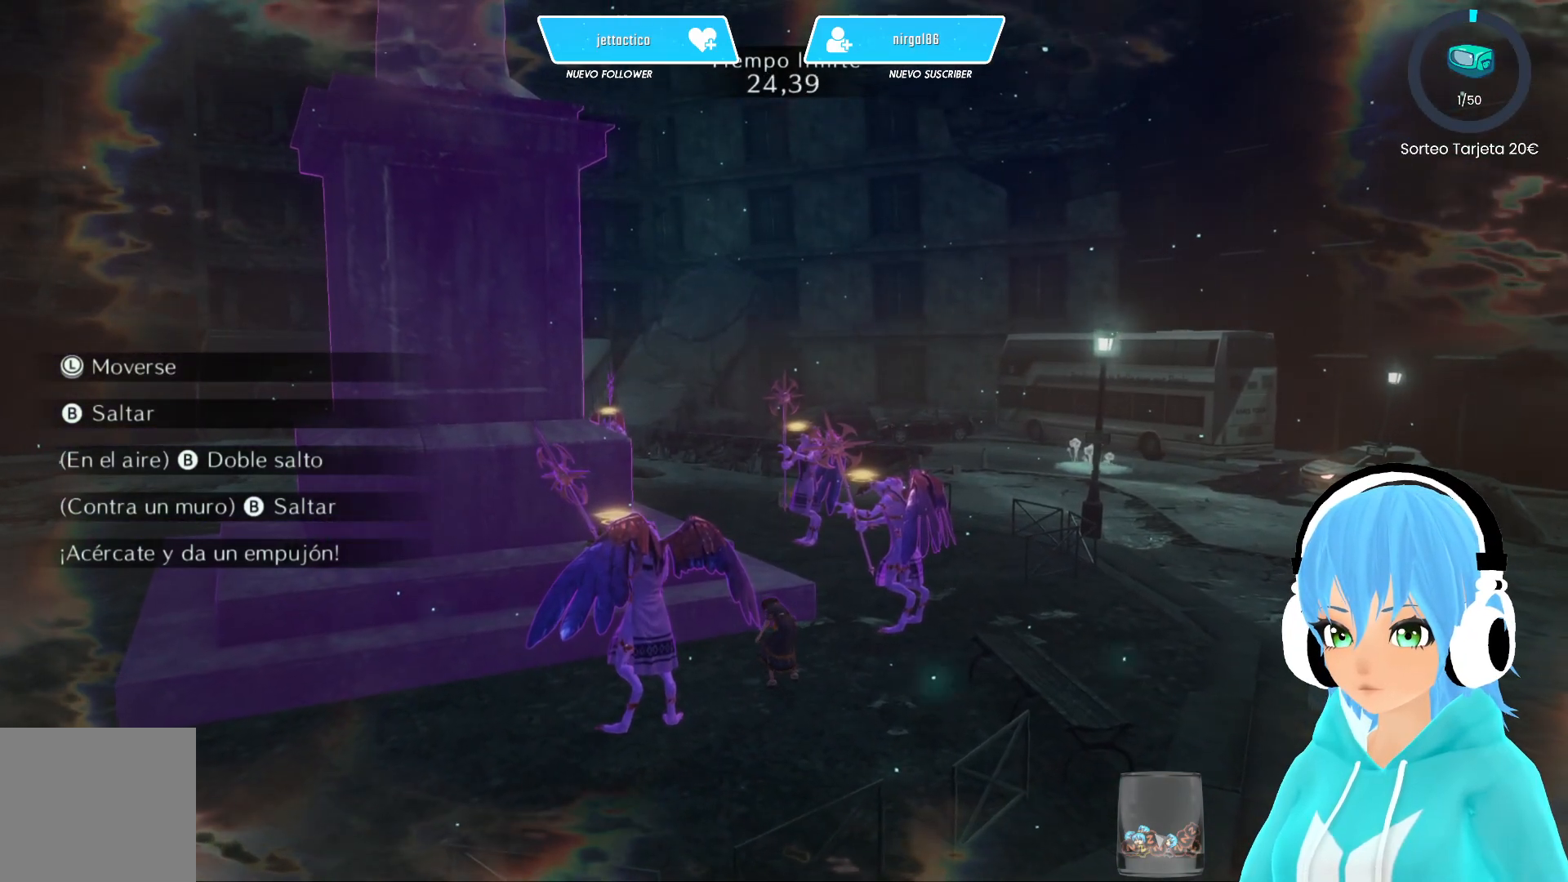
{"buttons": [], "left_stick": "down-left", "right_stick": "center", "events": [[17, "B", "down"], [100, "B", "up"], [200, "B", "down"], [267, "B", "up"], [367, "B", "down"], [433, "B", "up"]]}
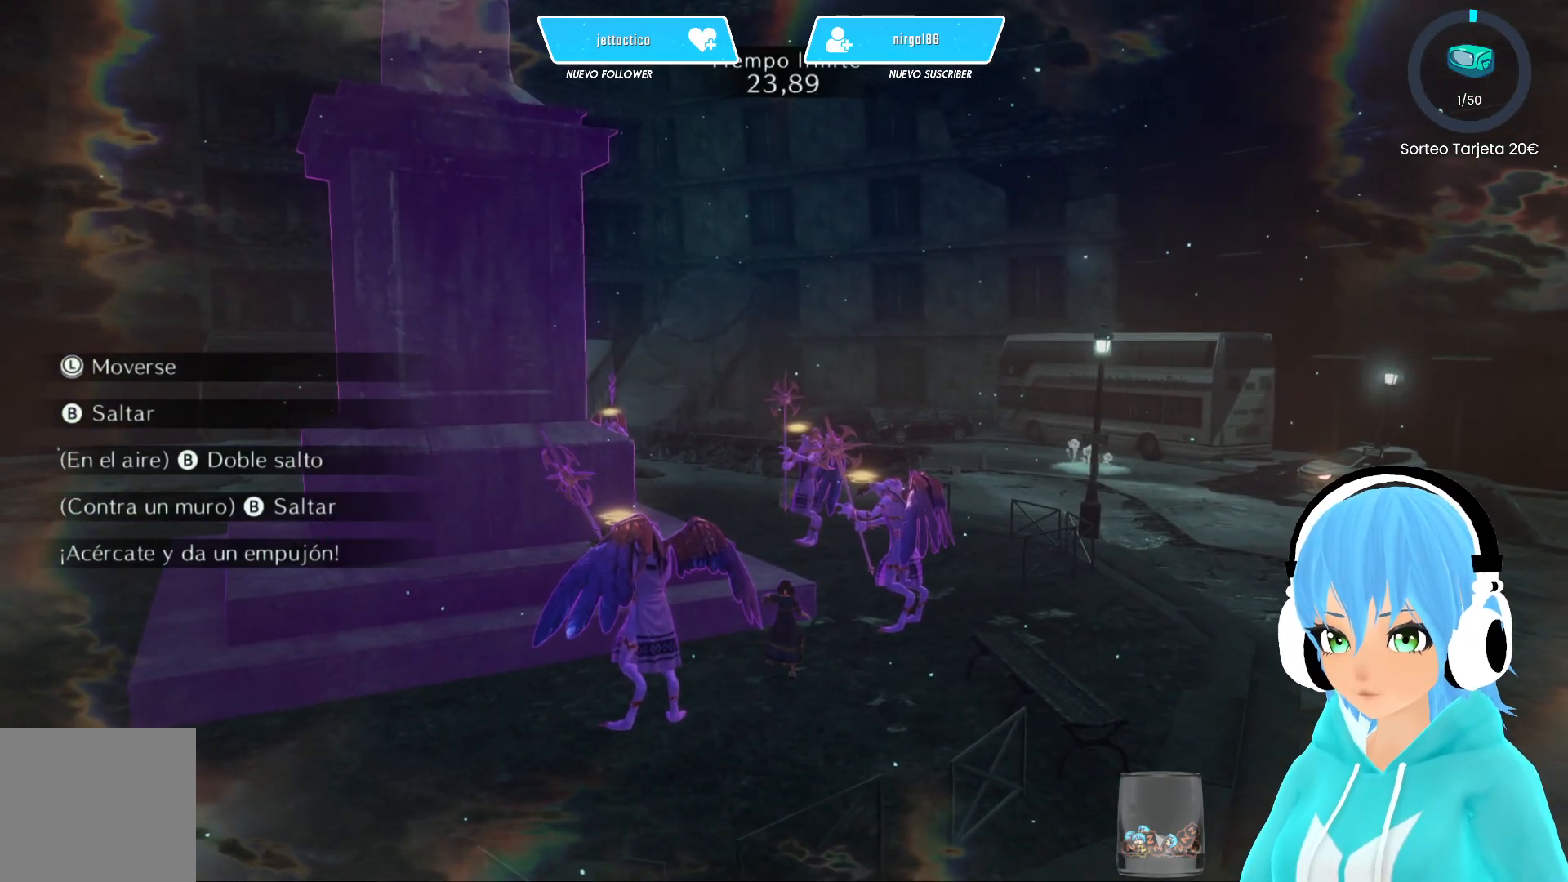
{"buttons": [], "left_stick": "down-left", "right_stick": "center", "events": [[17, "B", "down"], [83, "B", "up"], [183, "B", "down"], [233, "B", "up"], [317, "B", "down"], [383, "B", "up"], [433, "B", "down"], [483, "B", "up"]]}
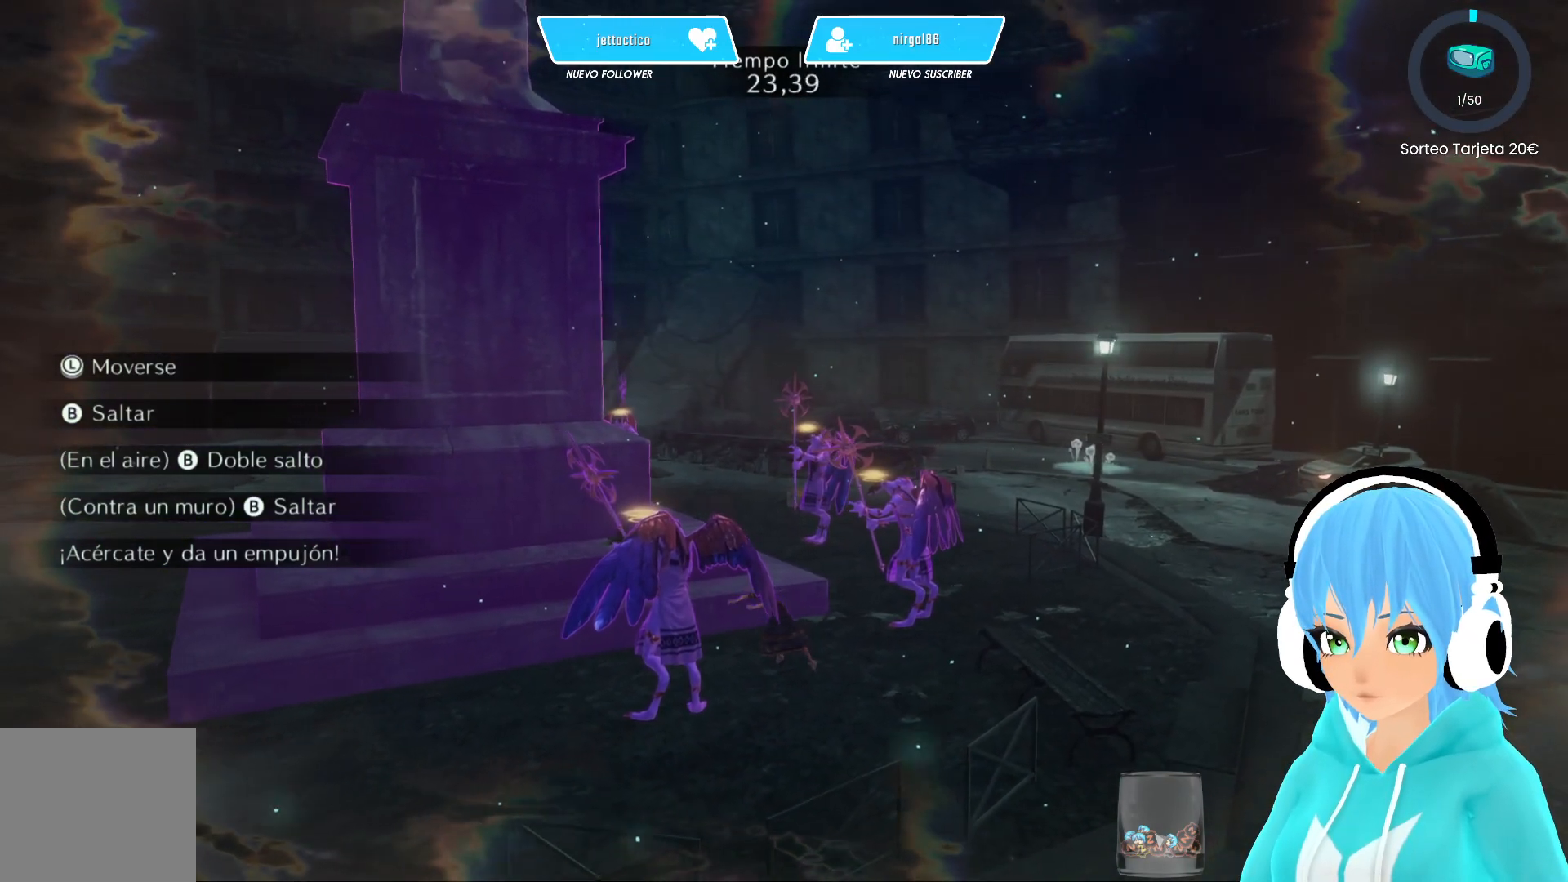
{"buttons": [], "left_stick": "center", "right_stick": "left", "events": [[300, "right_stick", "left"], [450, "left_stick", "center"]]}
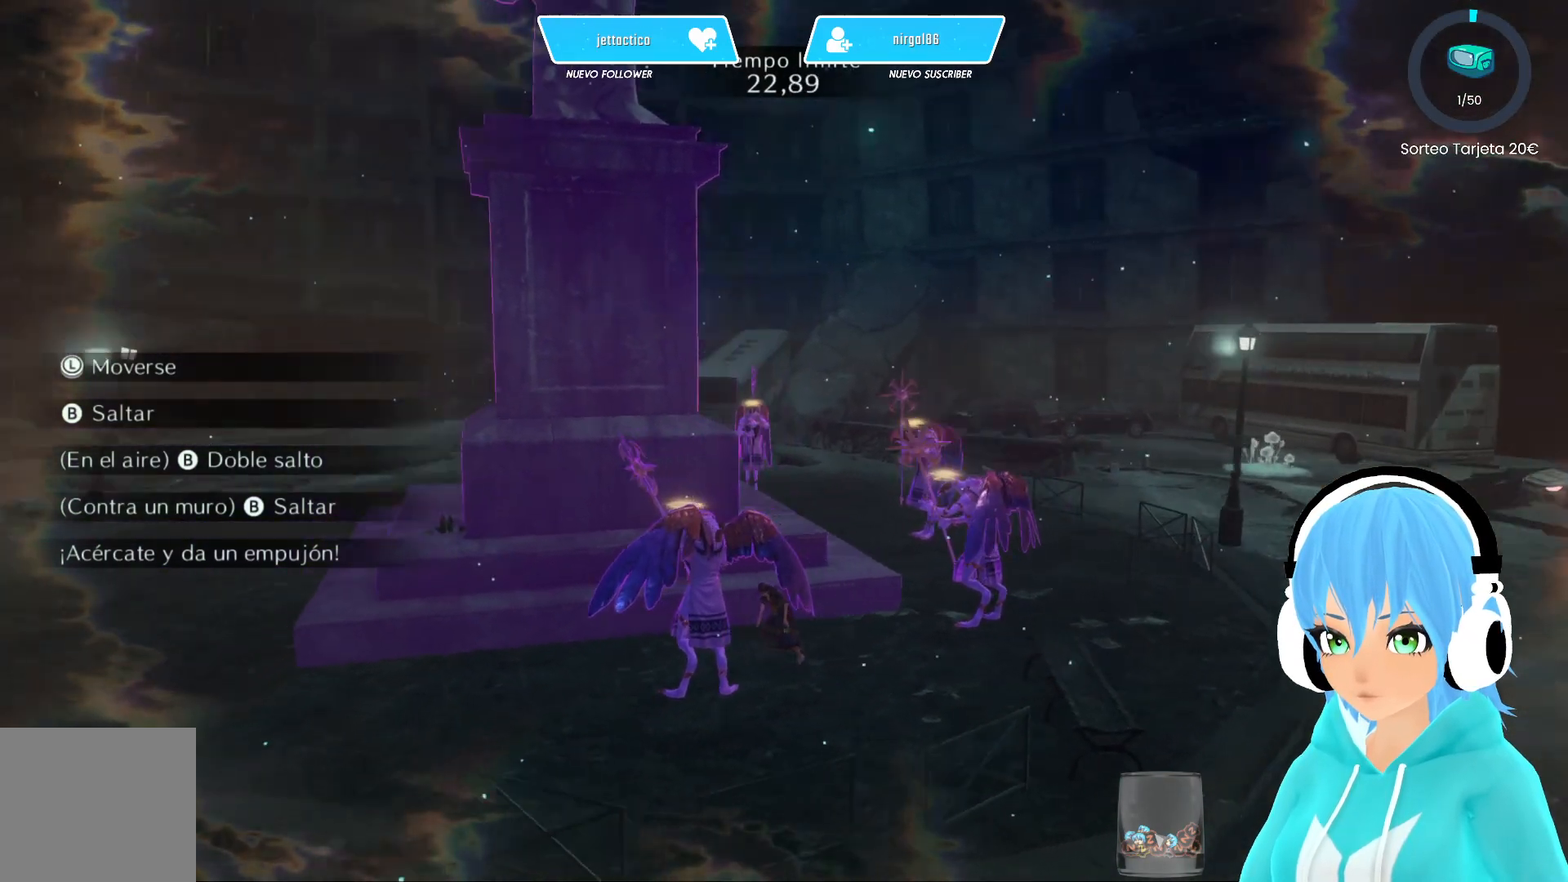
{"buttons": [], "left_stick": "up", "right_stick": "center", "events": [[433, "left_stick", "up"], [483, "right_stick", "center"]]}
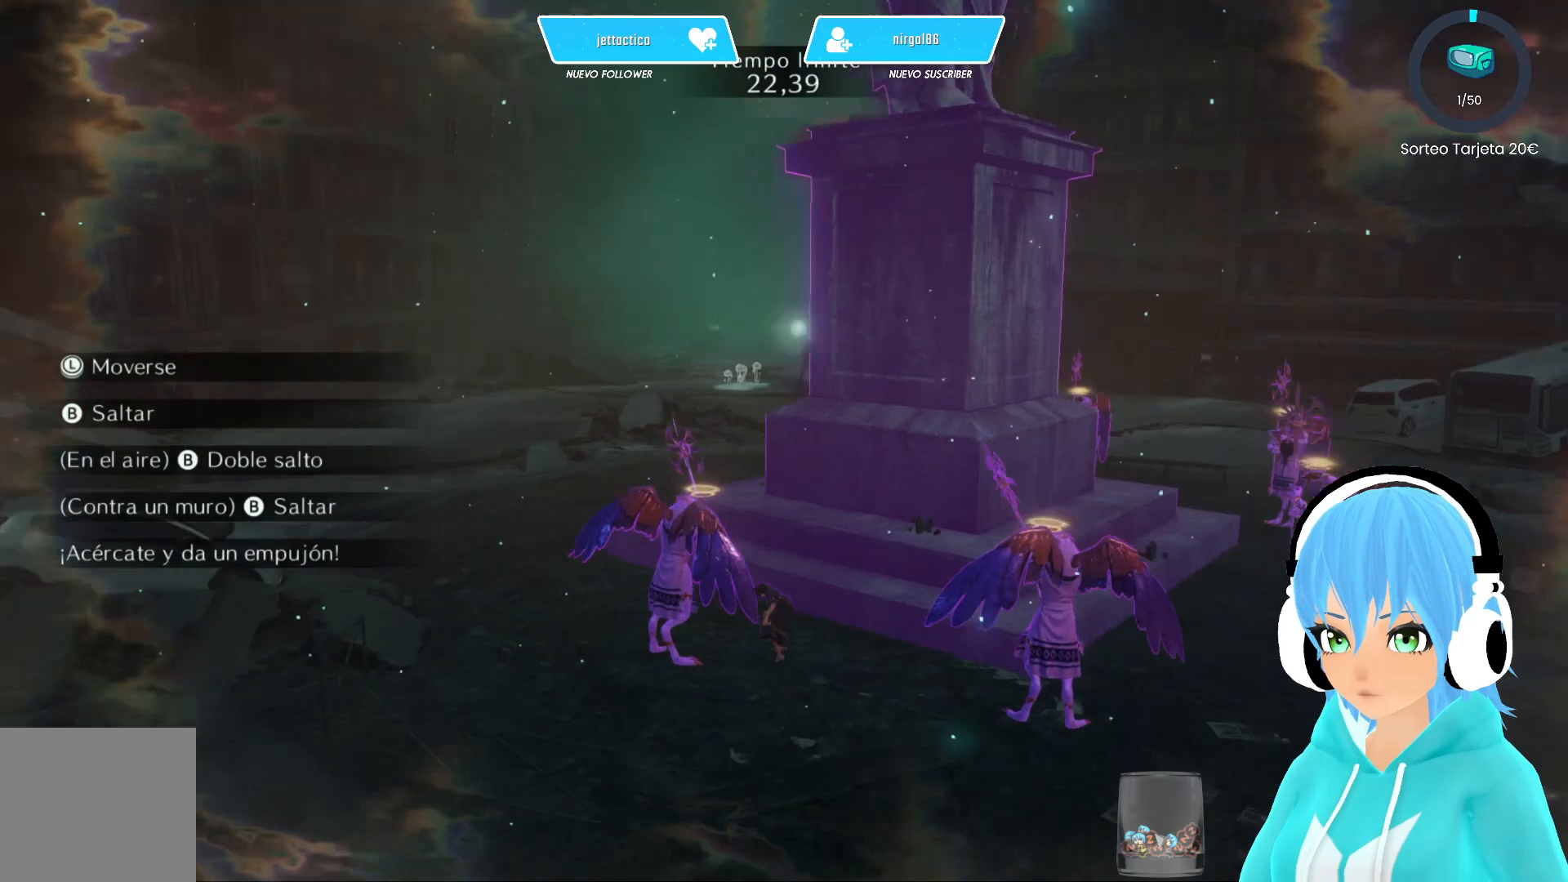
{"buttons": [], "left_stick": "up", "right_stick": "center", "events": [[100, "A", "down"], [183, "A", "up"]]}
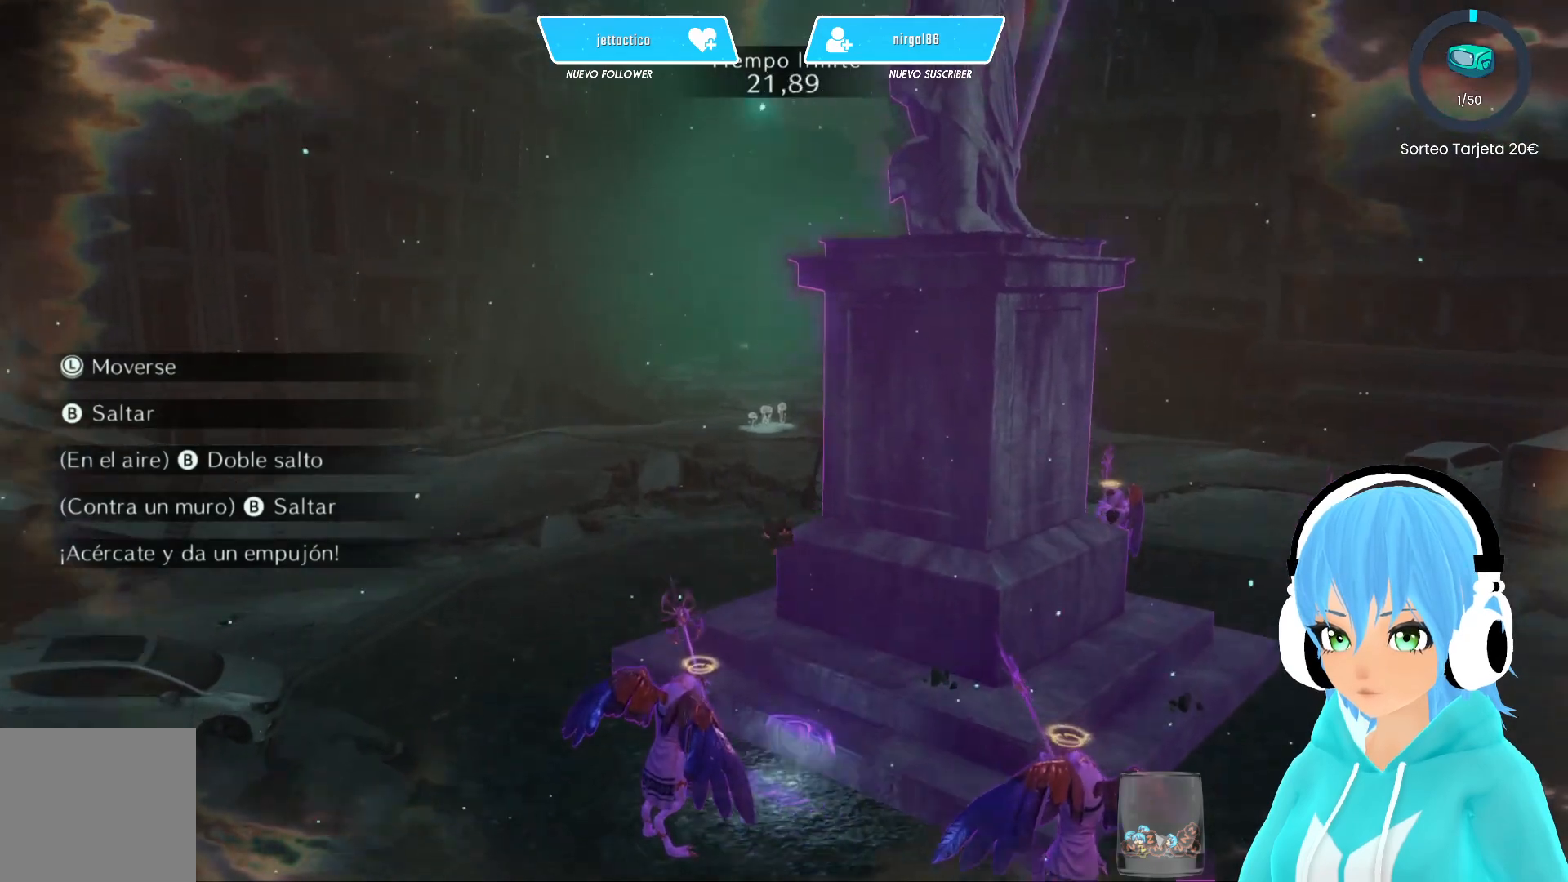
{"buttons": [], "left_stick": "center", "right_stick": "right", "events": [[150, "right_stick", "right"], [450, "left_stick", "center"]]}
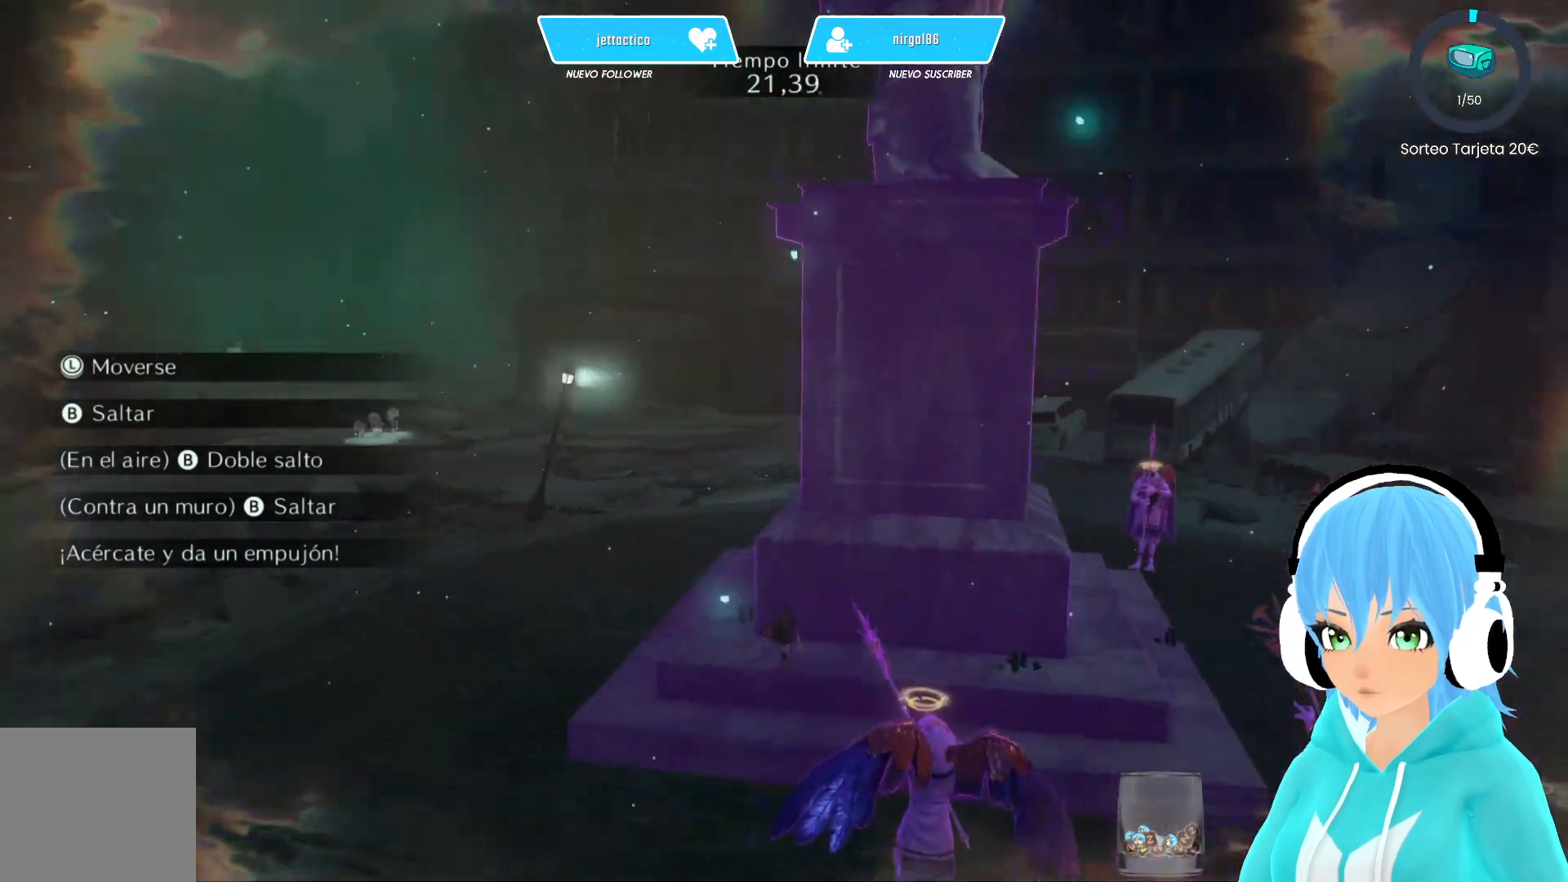
{"buttons": [], "left_stick": "up", "right_stick": "center", "events": [[83, "right_stick", "up-right"], [183, "left_stick", "up"], [183, "right_stick", "center"], [217, "A", "down"], [450, "A", "up"]]}
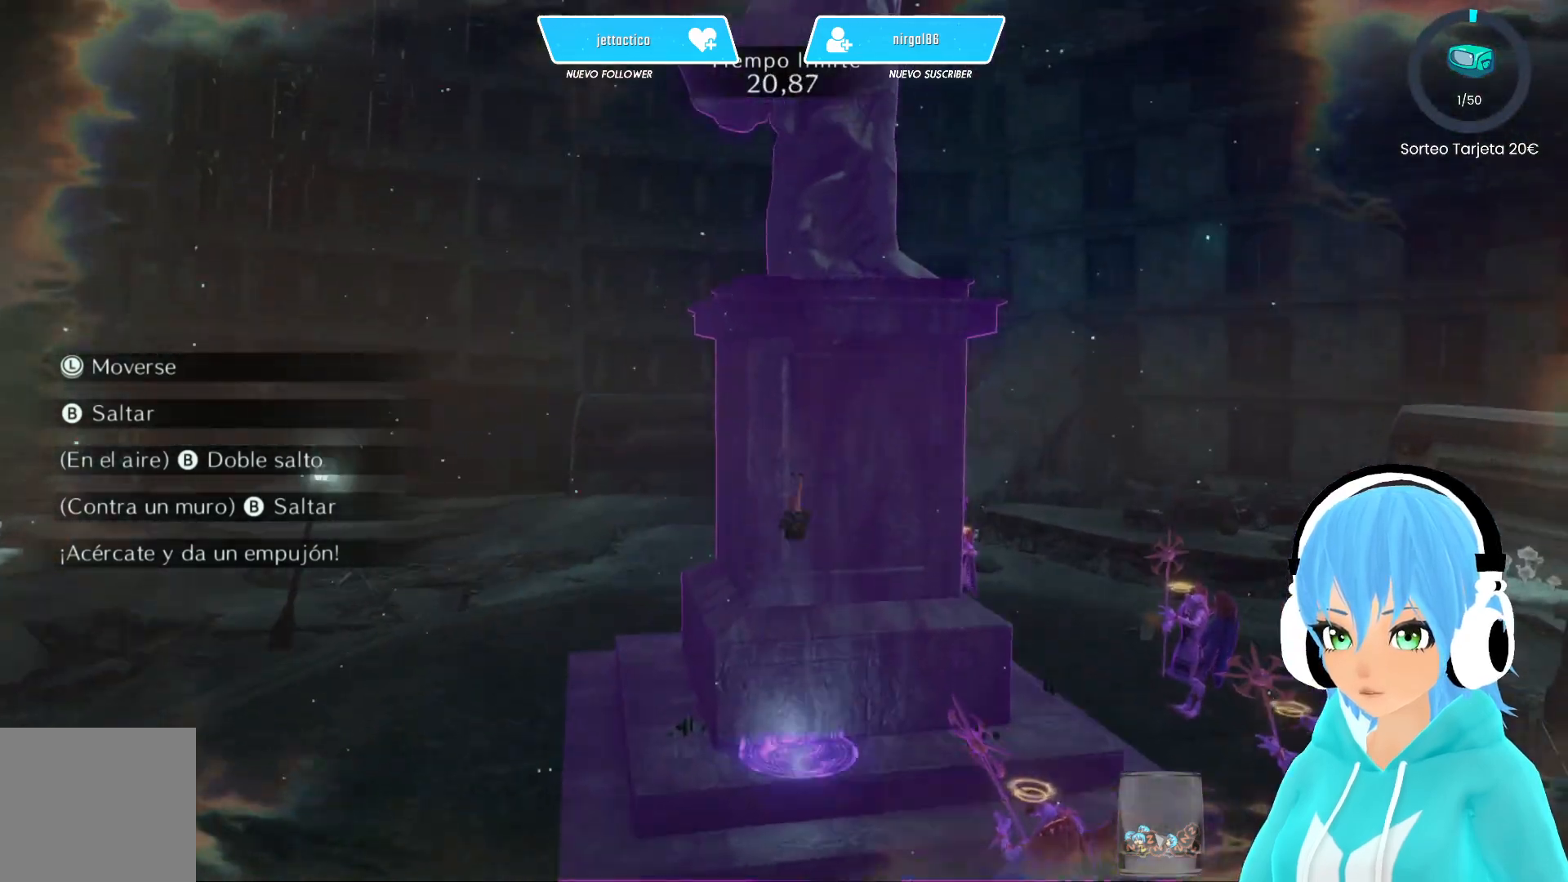
{"buttons": ["A"], "left_stick": "up", "right_stick": "center", "events": [[150, "A", "down"]]}
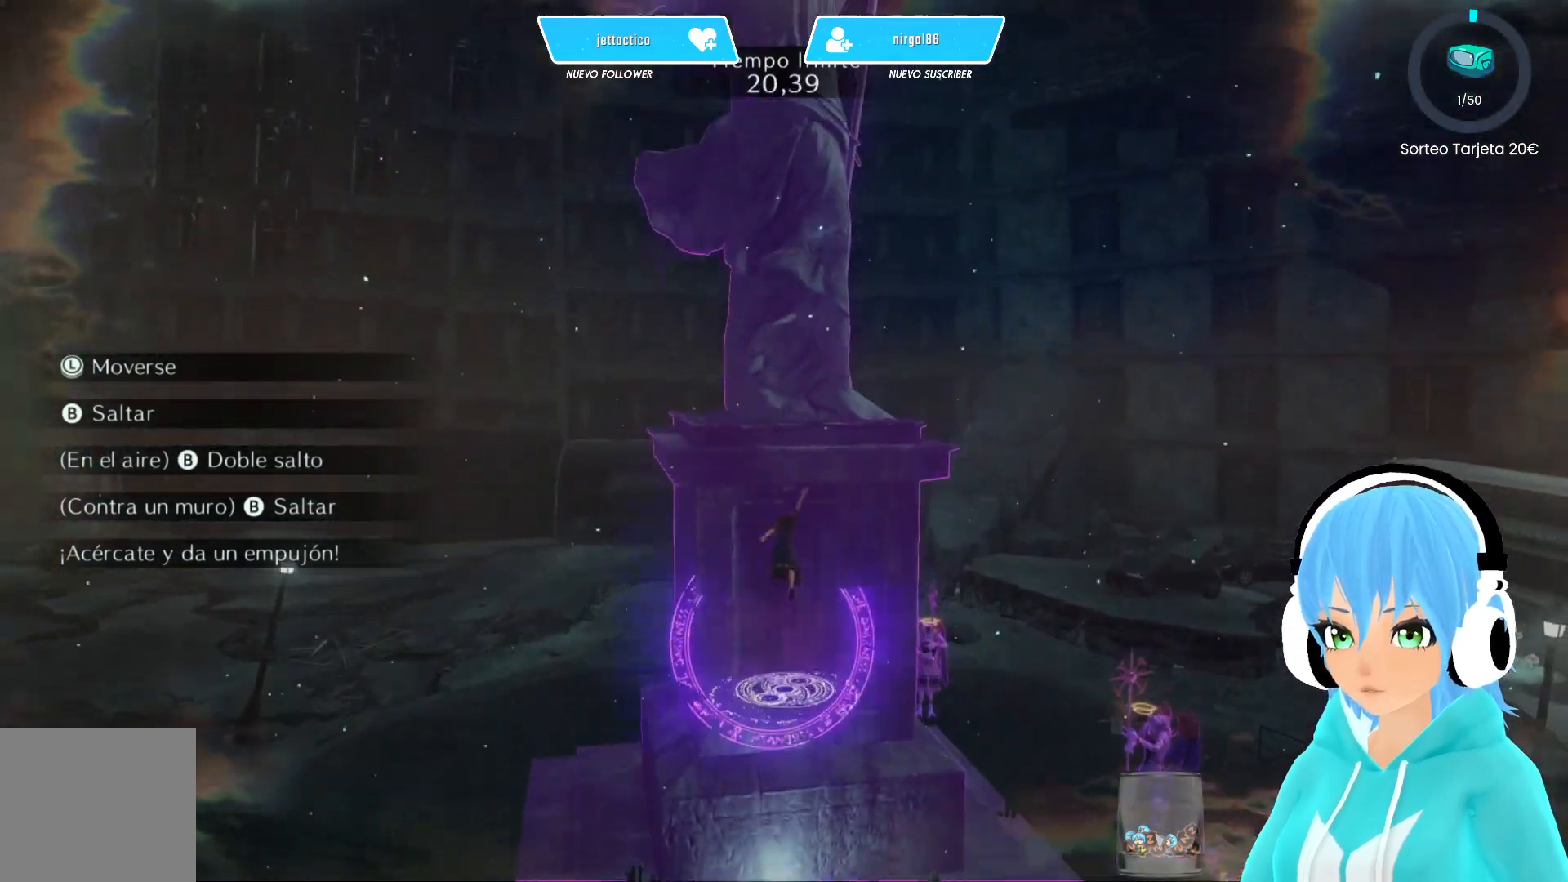
{"buttons": ["A"], "left_stick": "up", "right_stick": "center", "events": [[183, "A", "up"], [267, "A", "down"]]}
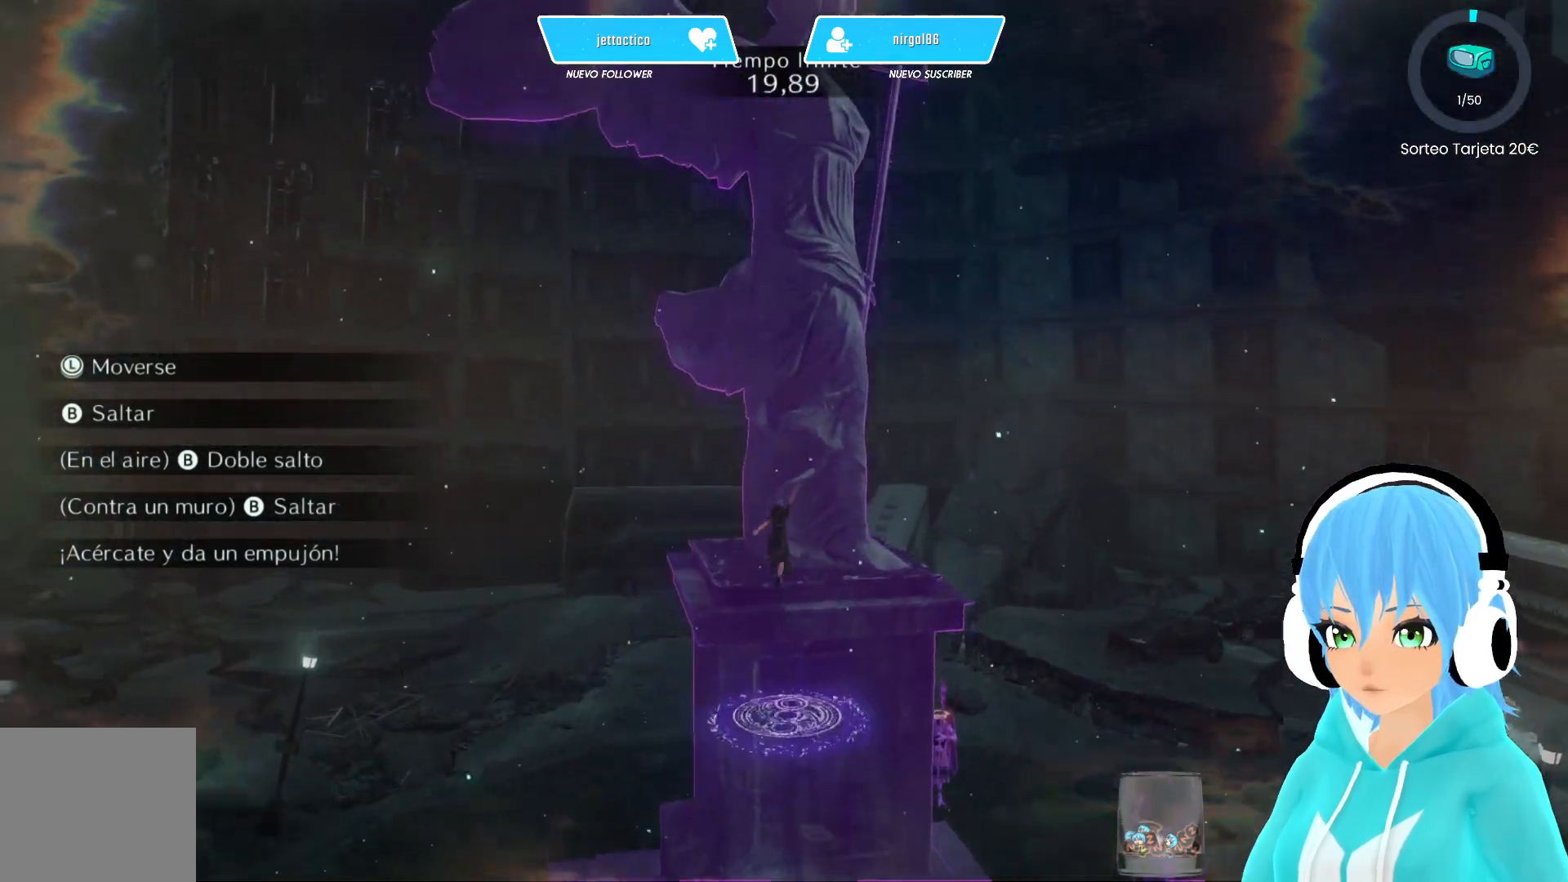
{"buttons": ["A"], "left_stick": "up", "right_stick": "center", "events": [[217, "A", "up"], [283, "A", "down"]]}
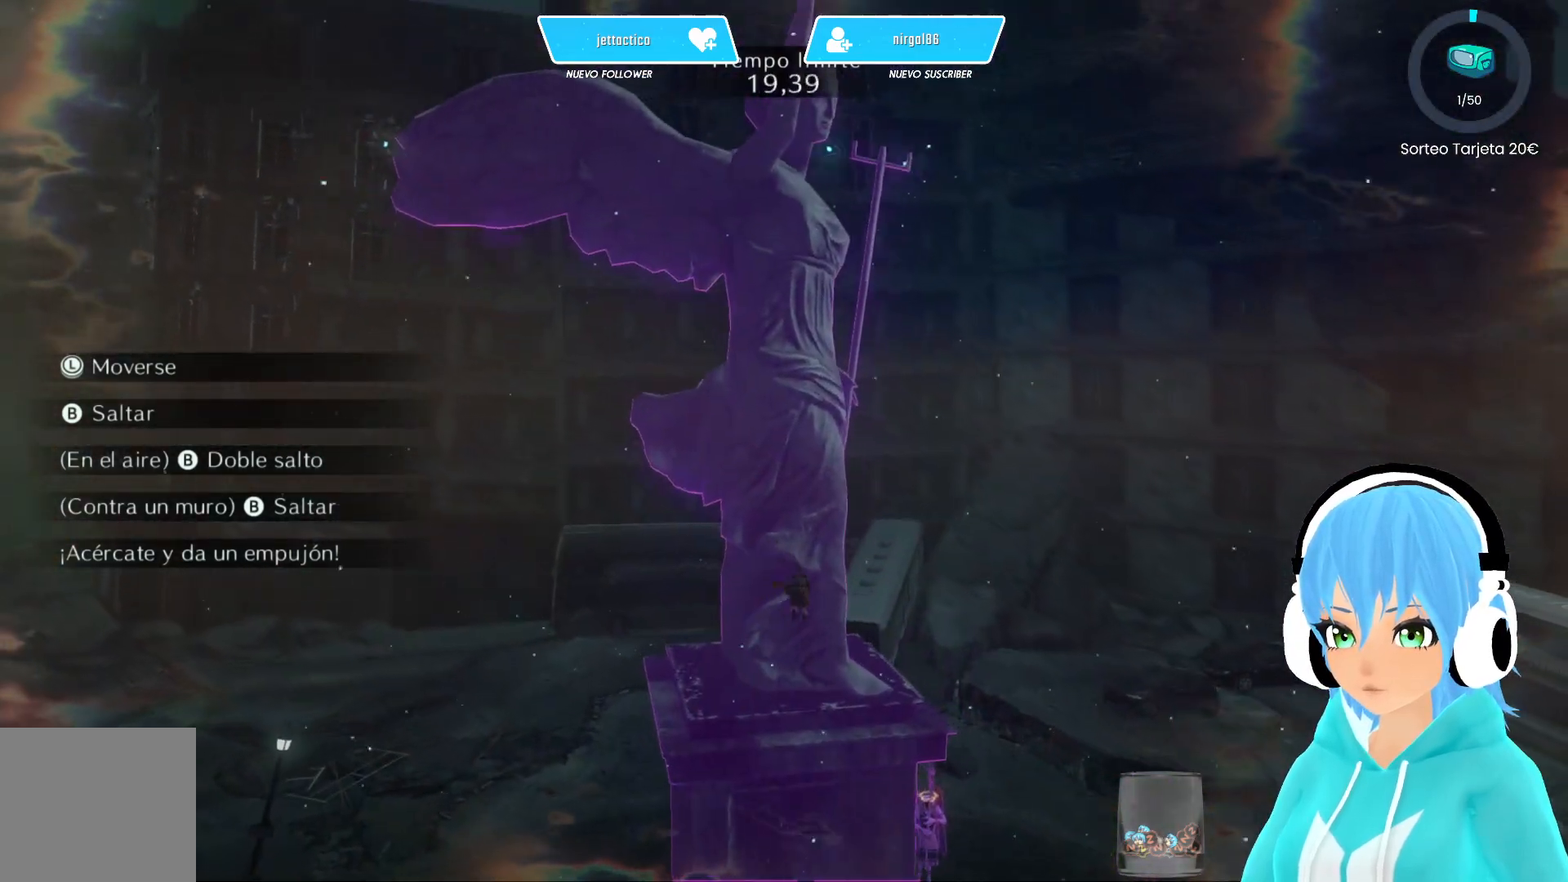
{"buttons": [], "left_stick": "up", "right_stick": "center", "events": [[167, "A", "up"]]}
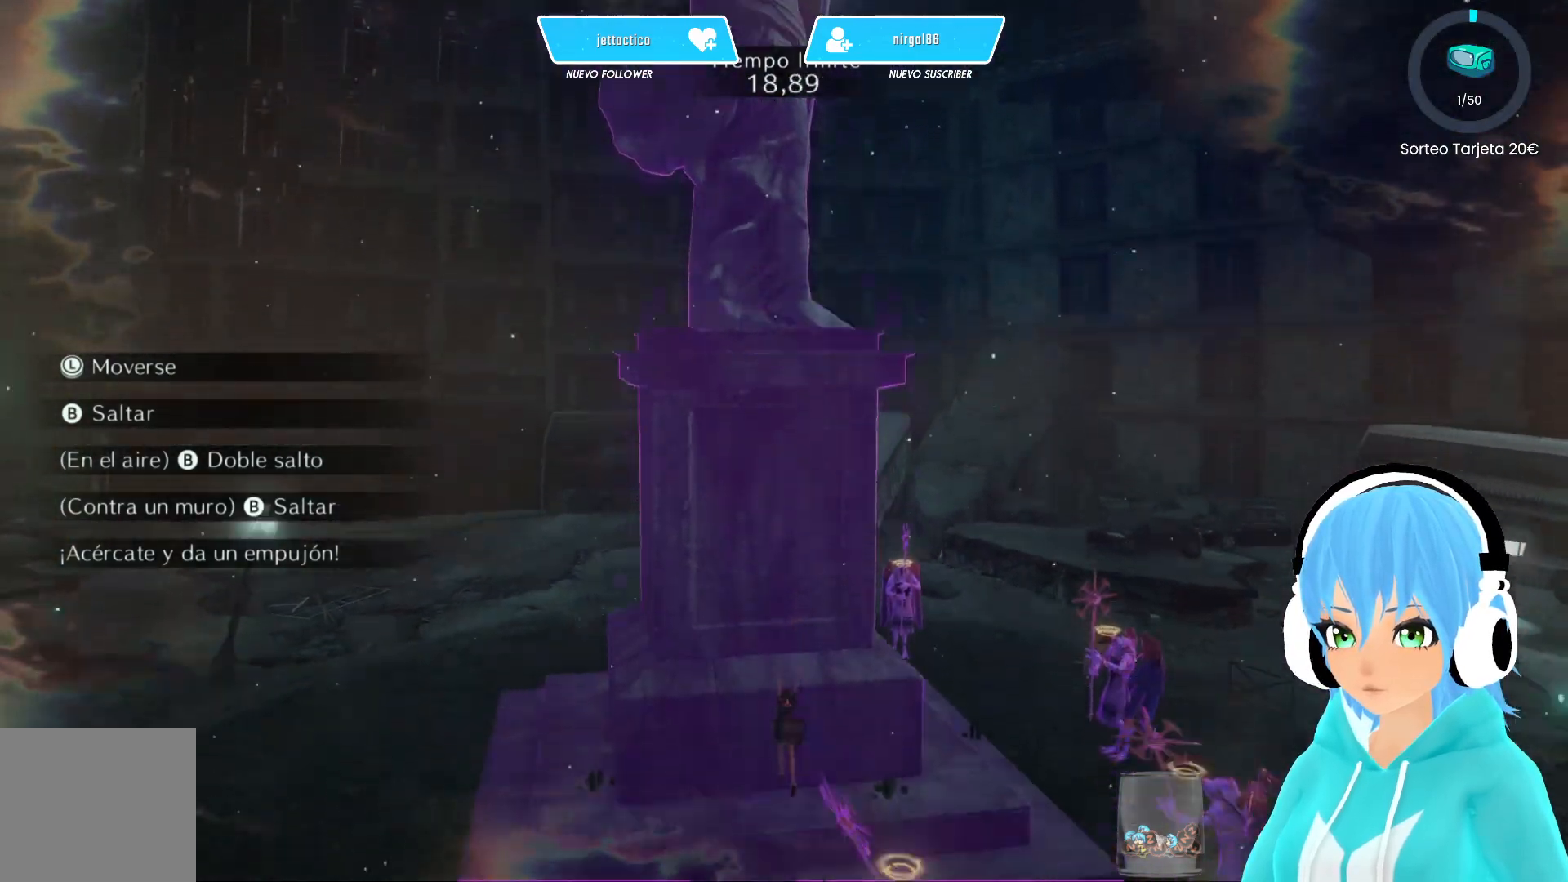
{"buttons": ["A"], "left_stick": "up", "right_stick": "center", "events": [[200, "right_stick", "up-left"], [250, "left_stick", "center"], [383, "right_stick", "center"], [467, "left_stick", "up"], [483, "A", "down"]]}
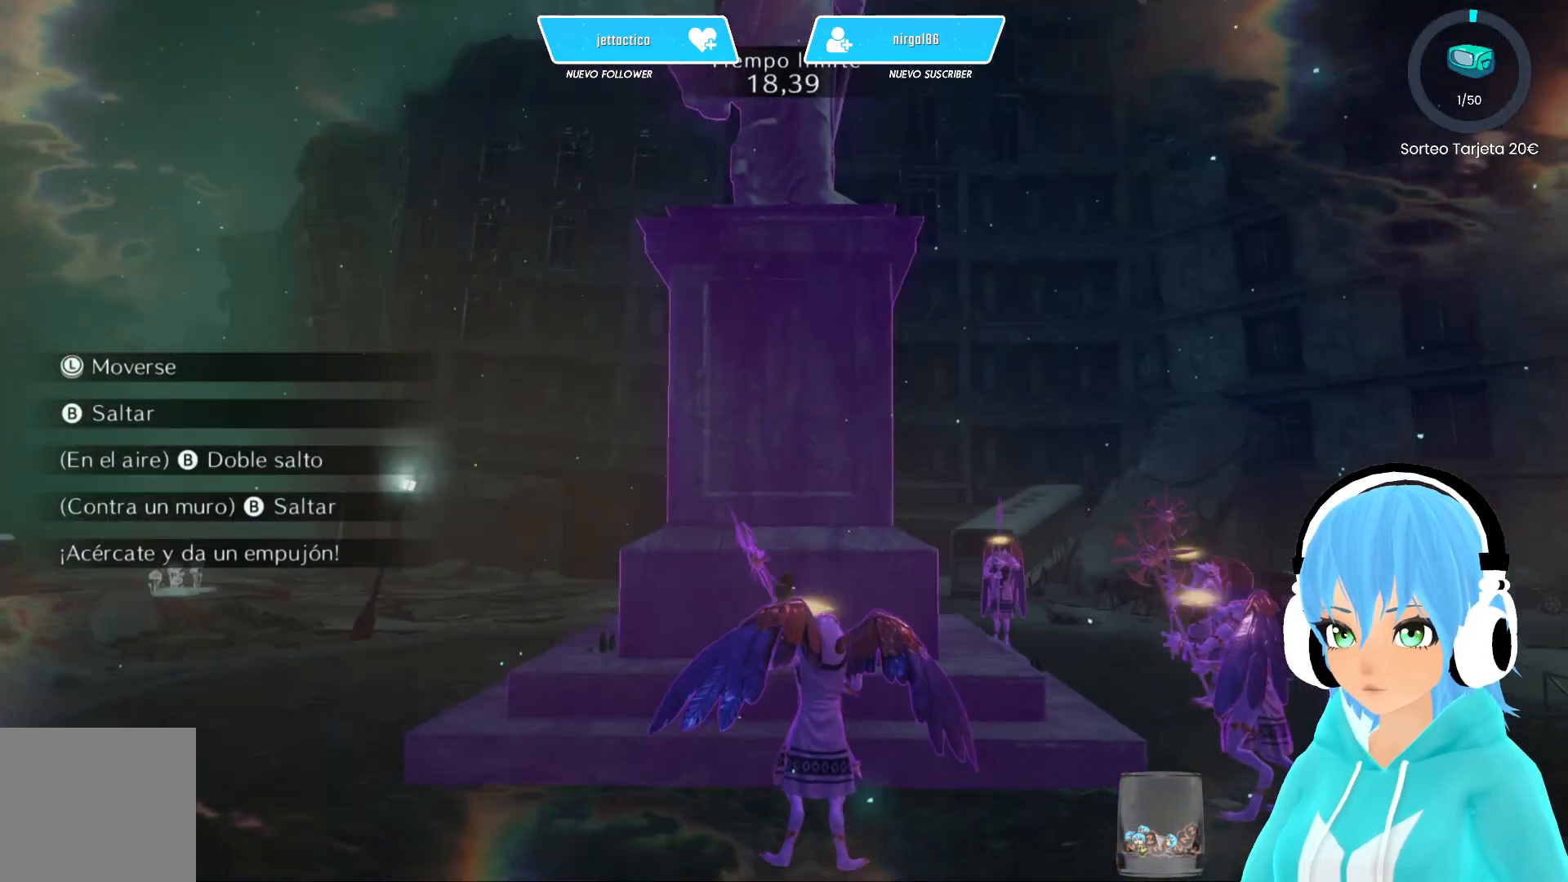
{"buttons": ["A"], "left_stick": "up", "right_stick": "center", "events": [[117, "A", "up"], [433, "A", "down"]]}
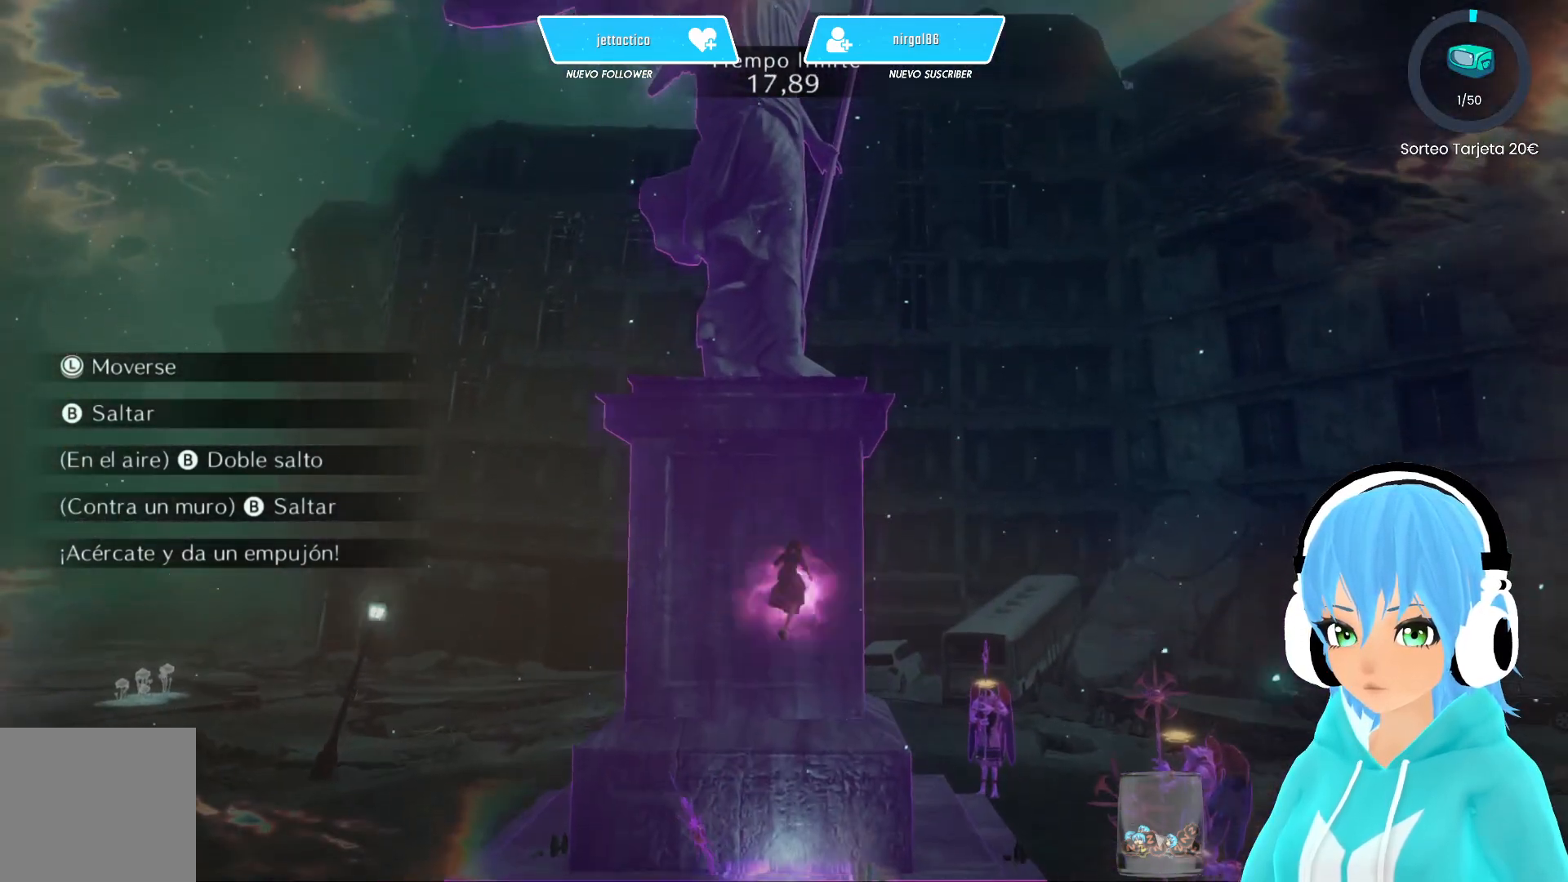
{"buttons": ["A"], "left_stick": "up", "right_stick": "center", "events": [[317, "A", "up"], [467, "A", "down"]]}
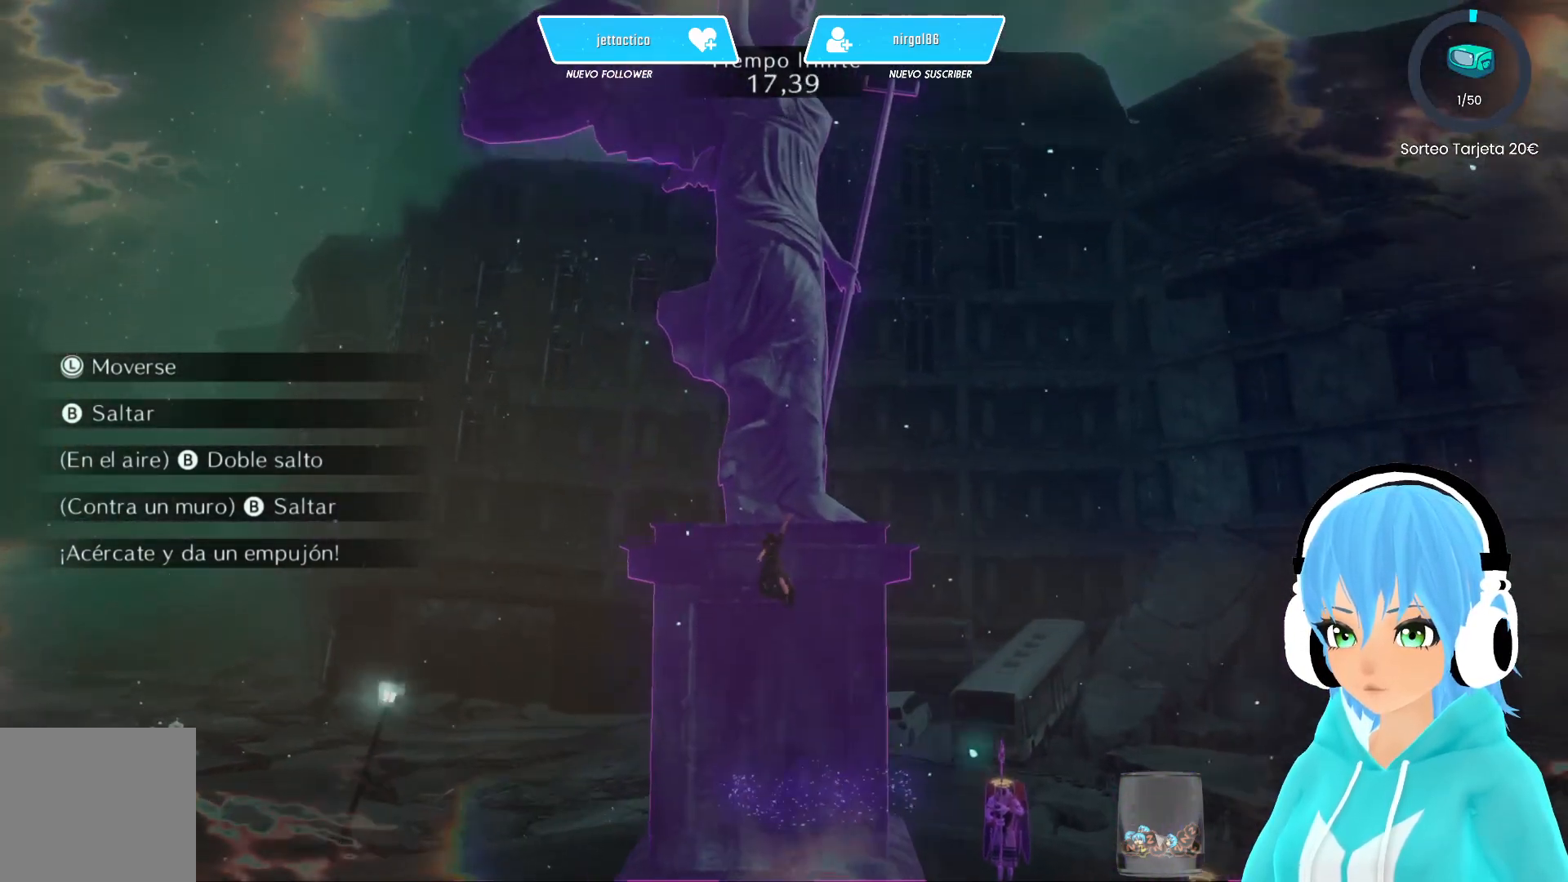
{"buttons": ["B"], "left_stick": "up", "right_stick": "center", "events": [[417, "B", "down"], [433, "A", "up"]]}
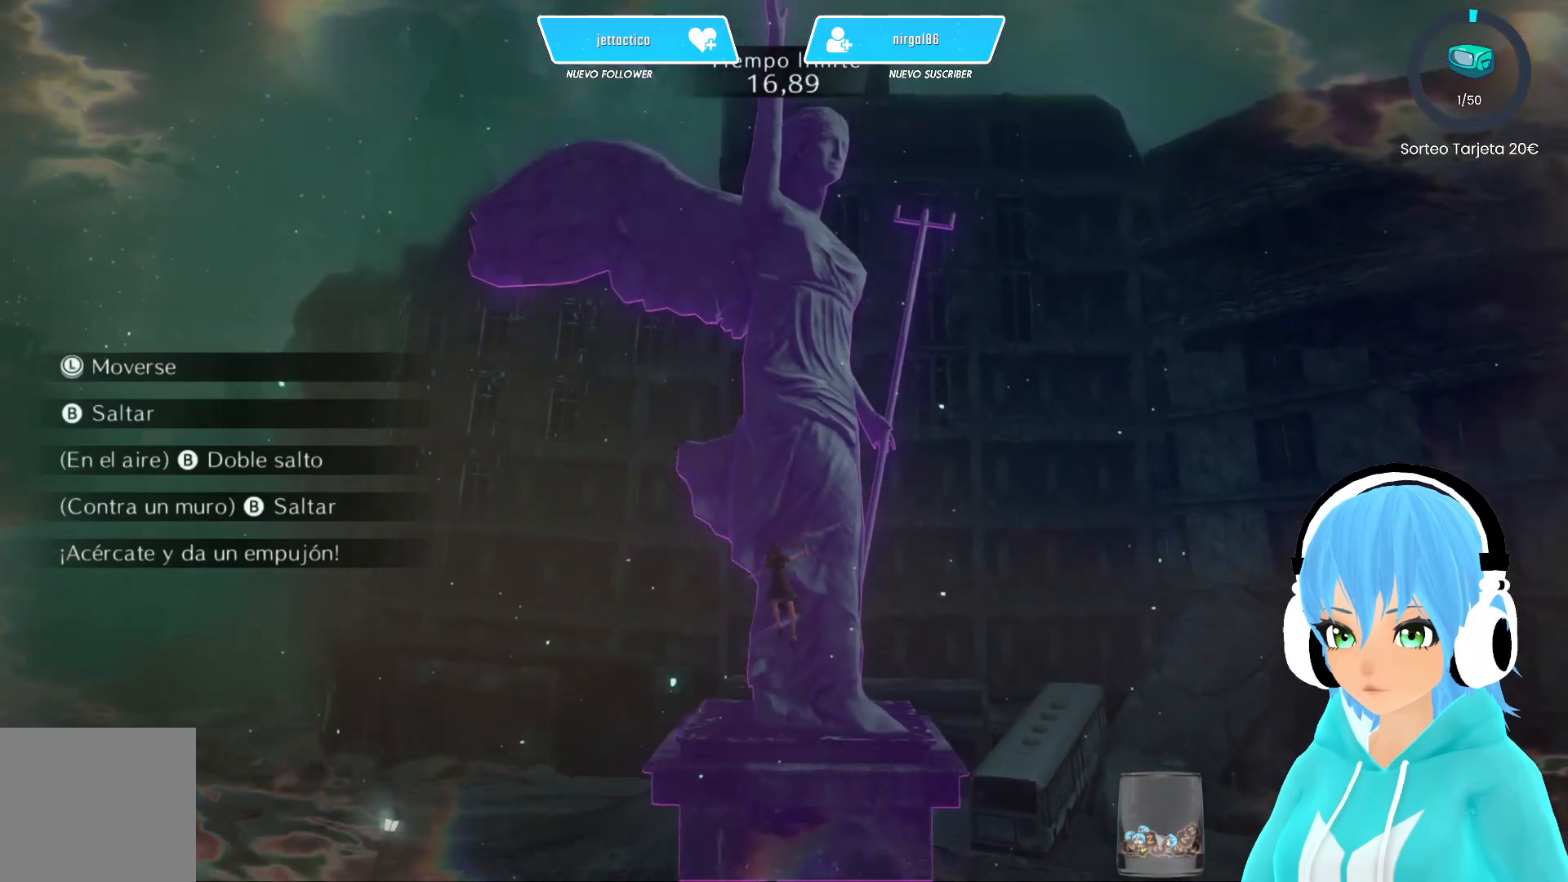
{"buttons": ["A", "B"], "left_stick": "up", "right_stick": "center", "events": [[250, "B", "up"], [333, "A", "down"], [367, "B", "down"]]}
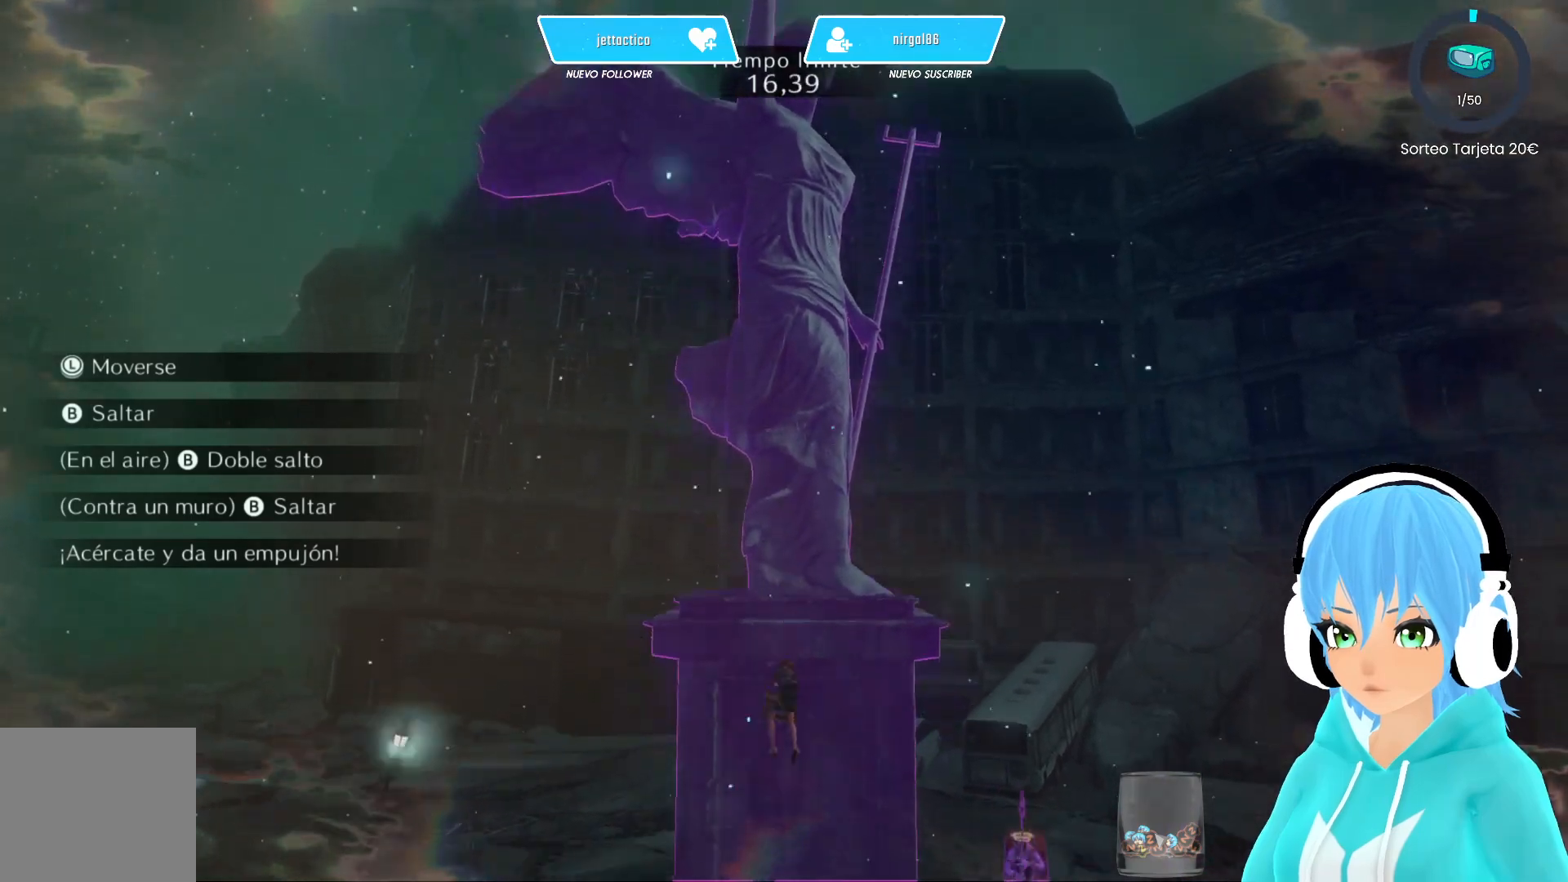
{"buttons": [], "left_stick": "center", "right_stick": "right", "events": [[50, "A", "up"], [117, "B", "up"], [250, "left_stick", "center"], [300, "right_stick", "right"]]}
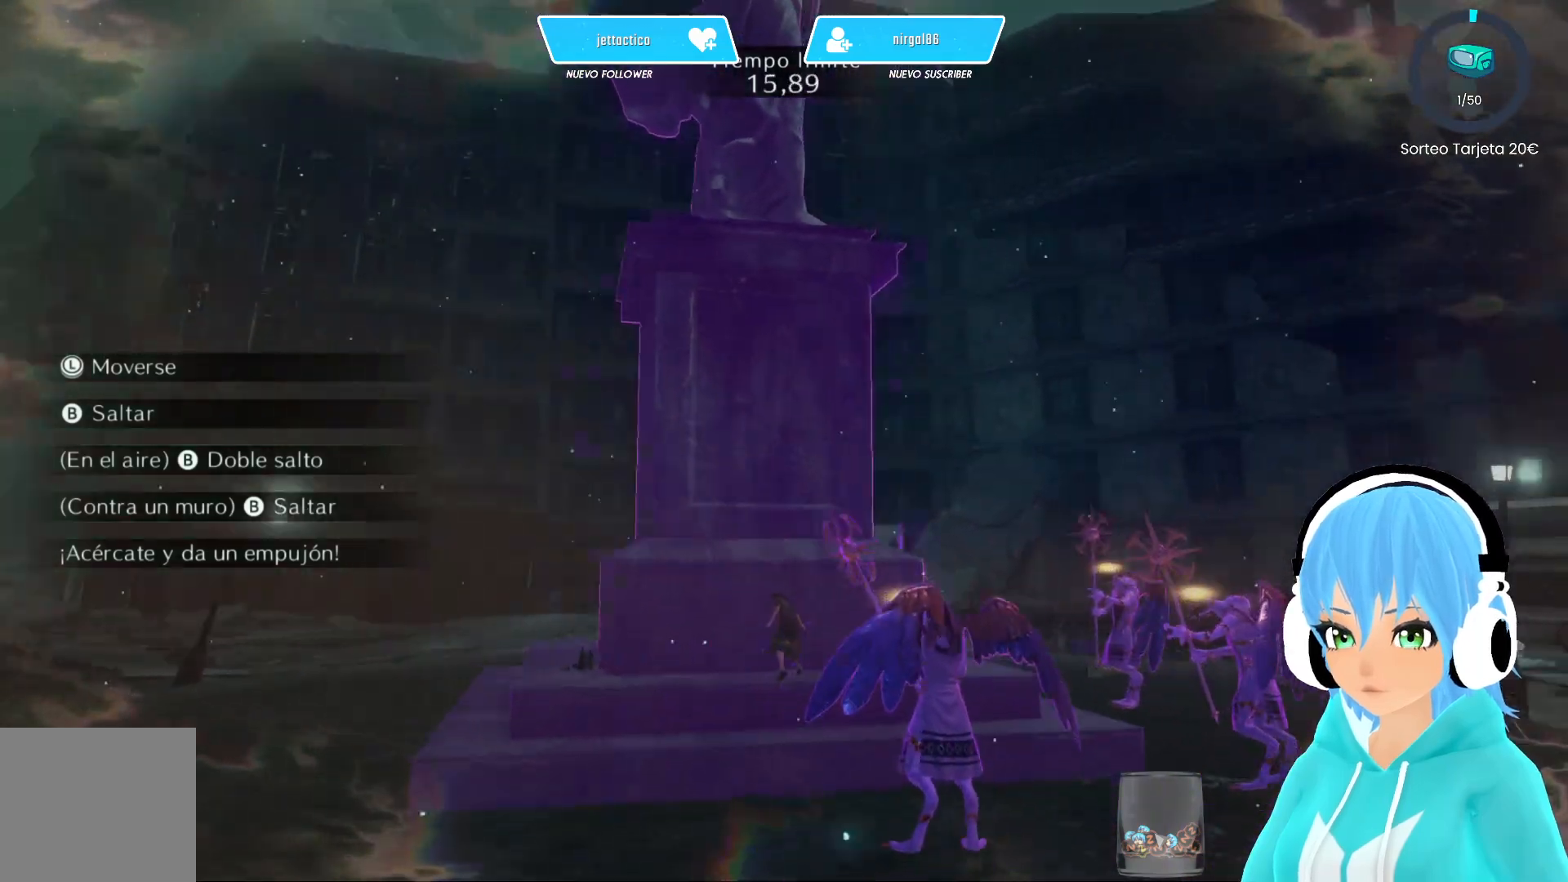
{"buttons": [], "left_stick": "right", "right_stick": "center", "events": [[17, "left_stick", "right"], [417, "right_stick", "center"]]}
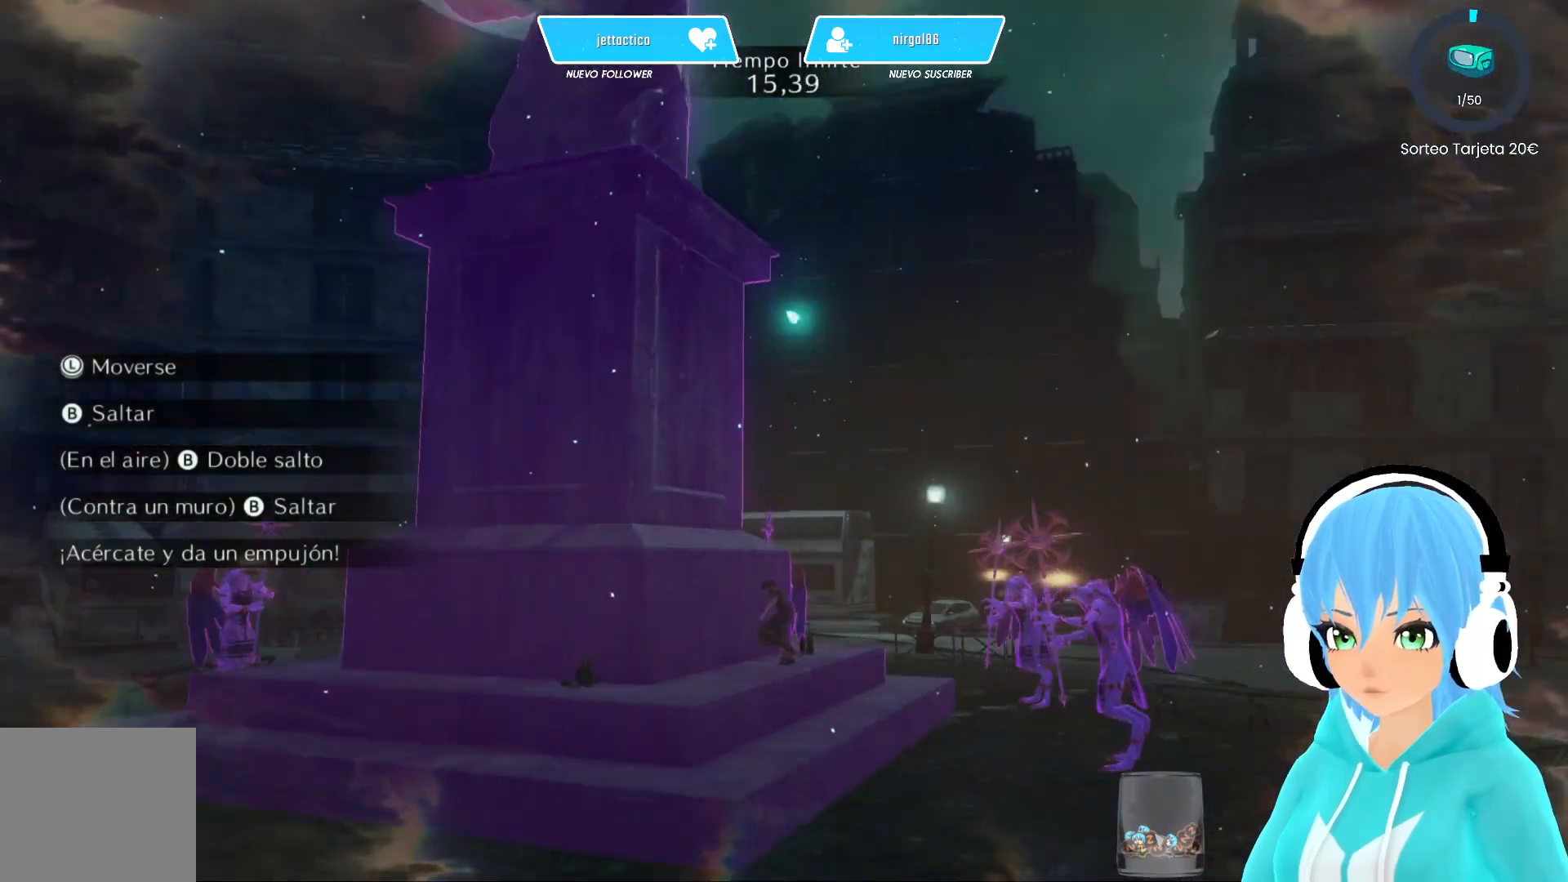
{"buttons": [], "left_stick": "right", "right_stick": "center", "events": []}
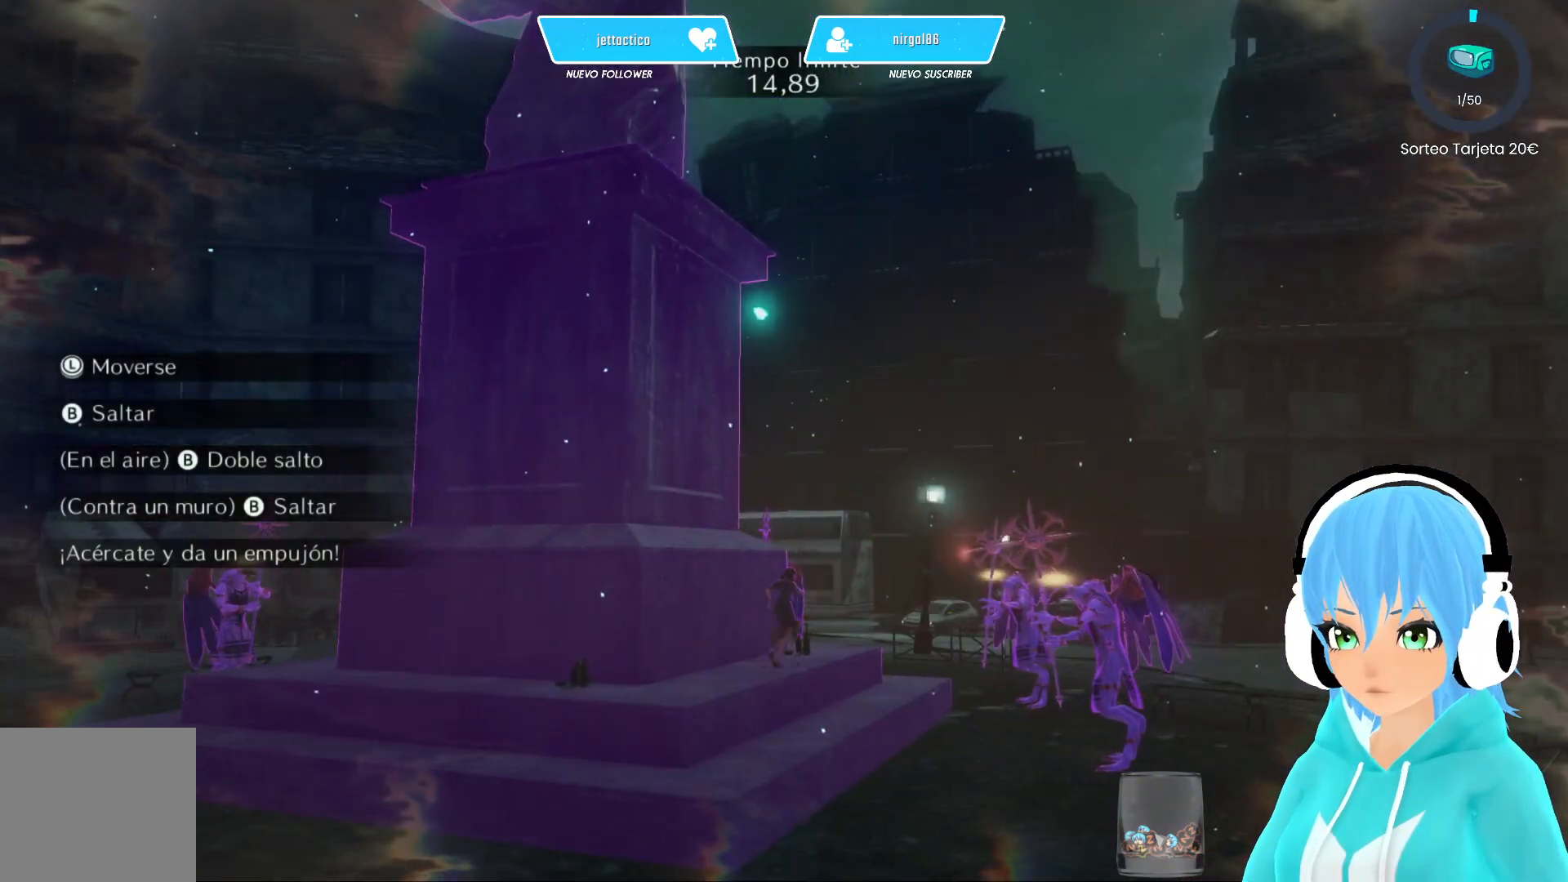
{"buttons": [], "left_stick": "right", "right_stick": "down-left", "events": [[233, "right_stick", "down-left"]]}
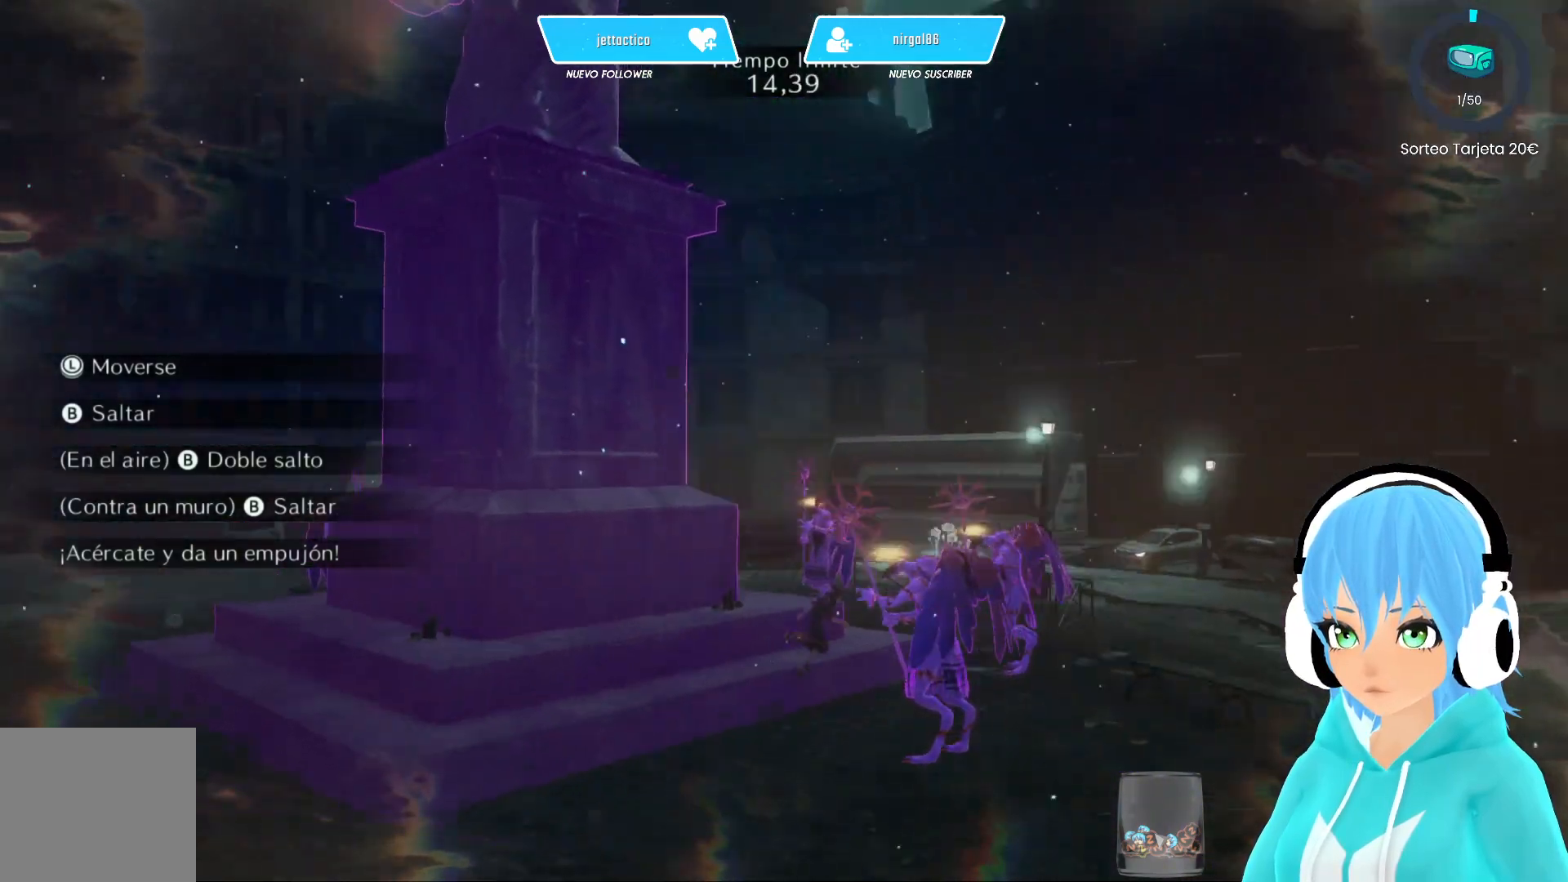
{"buttons": [], "left_stick": "down-right", "right_stick": "left", "events": [[333, "left_stick", "down-right"], [417, "right_stick", "left"]]}
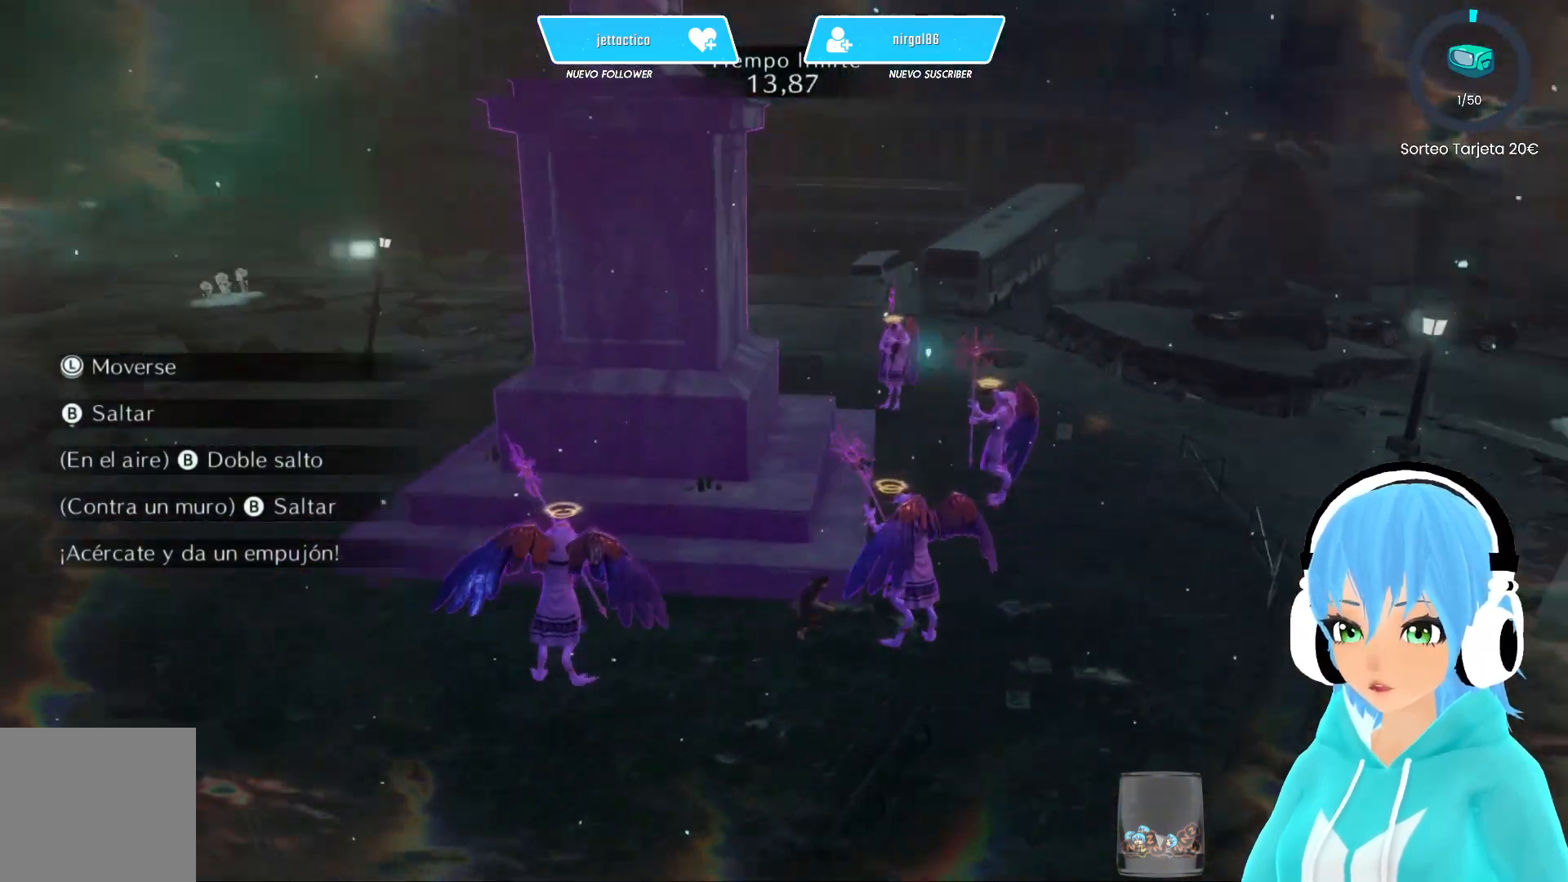
{"buttons": [], "left_stick": "right", "right_stick": "center", "events": [[300, "right_stick", "center"], [317, "left_stick", "right"]]}